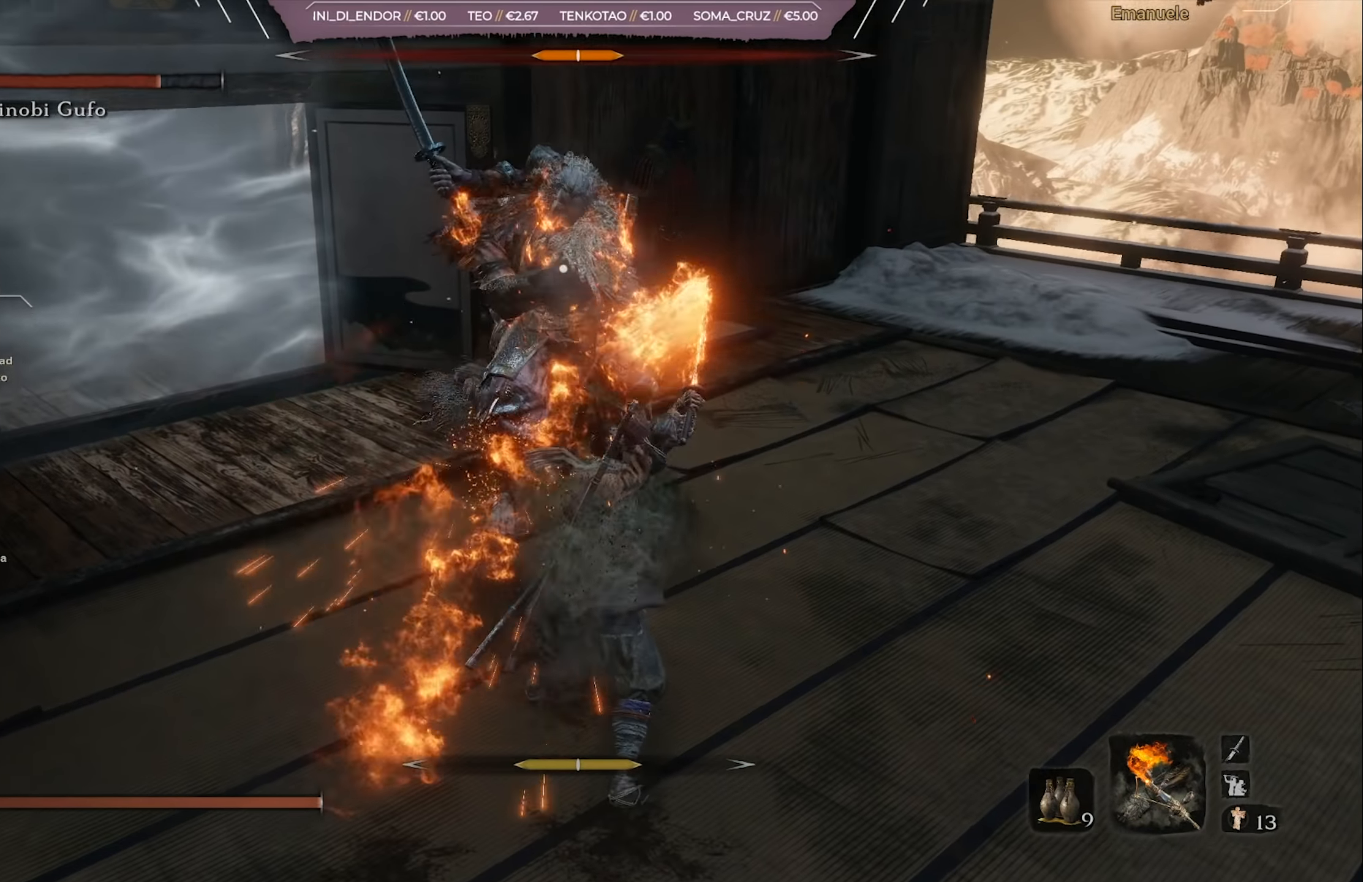
Gameplay with a controller (PlayStation layout); each line is a JSON object with the inputs held at the frame after it. "events" lists button and stick changes between this image and that frame as [ms after this image, input, new state], when the widget could be followed in between.
{"buttons": ["R1"], "left_stick": "down-right", "right_stick": "center", "events": [[17, "R1", "down"], [84, "R1", "up"], [100, "left_stick", "right"], [134, "R1", "down"], [200, "R1", "up"], [300, "R1", "down"], [334, "left_stick", "down-right"], [367, "R1", "up"], [434, "R1", "down"]]}
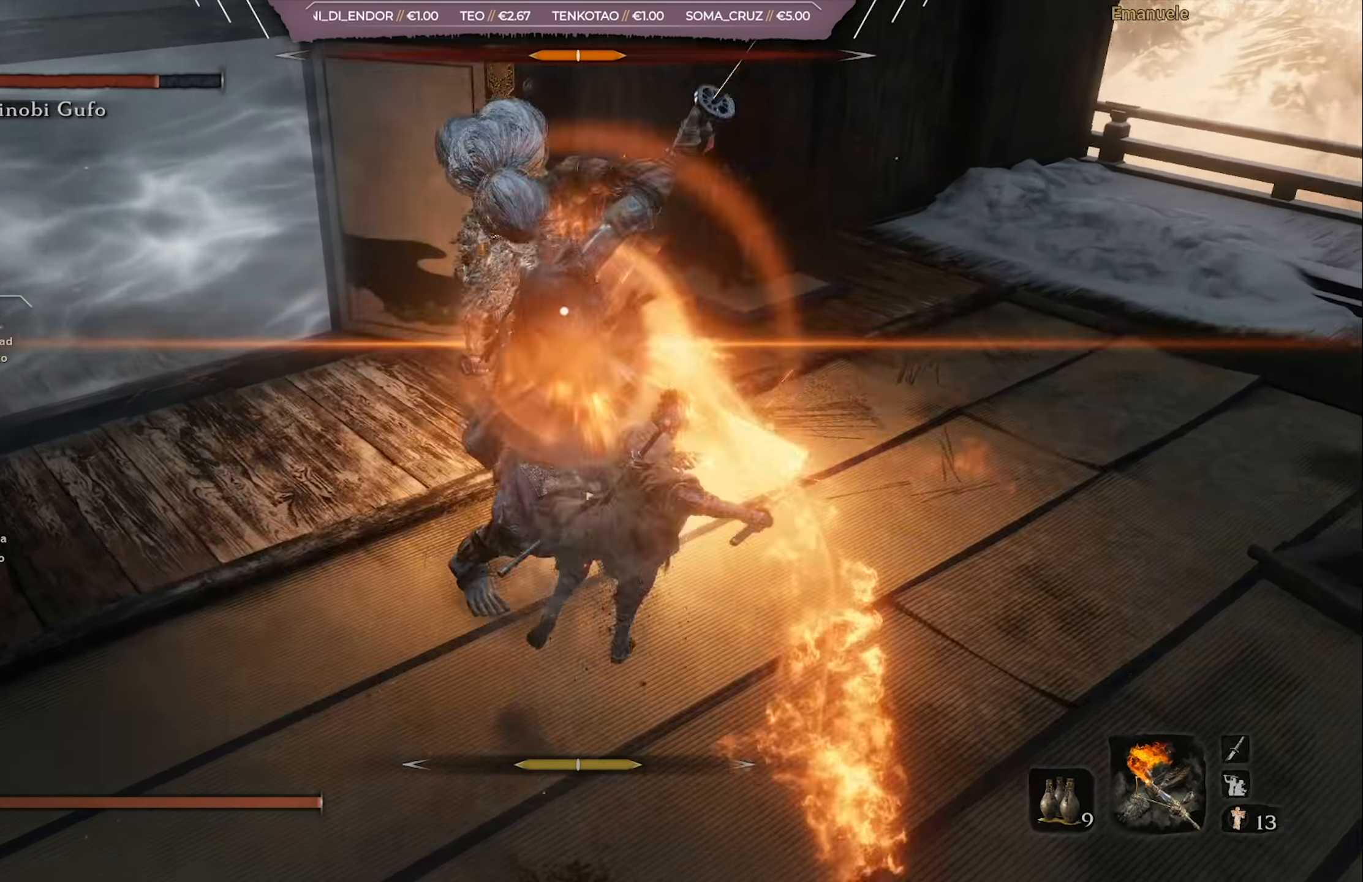
{"buttons": [], "left_stick": "down-right", "right_stick": "center", "events": [[33, "R1", "up"], [100, "R1", "down"], [200, "R1", "up"]]}
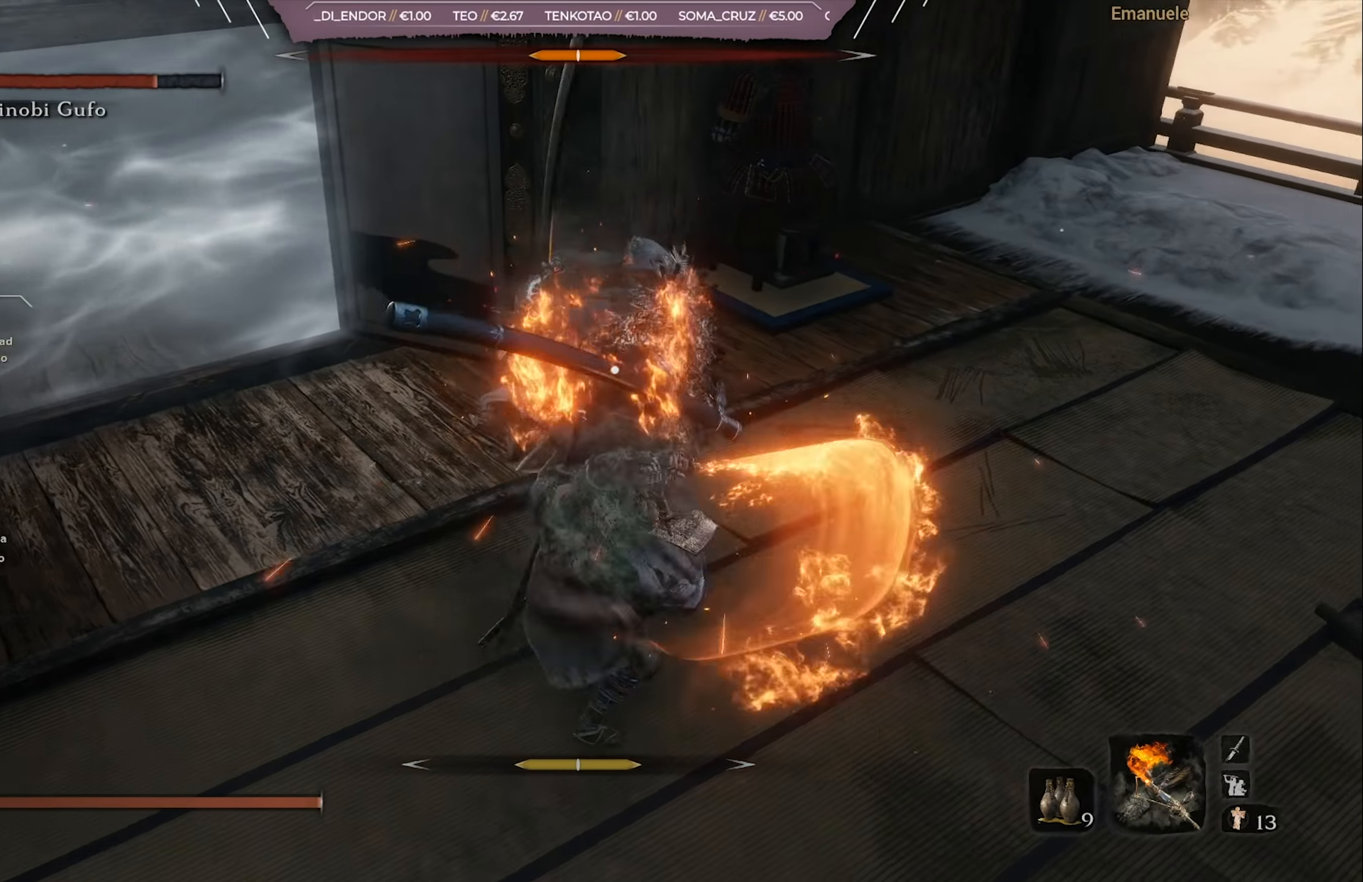
{"buttons": [], "left_stick": "down-right", "right_stick": "center", "events": [[34, "L1", "down"], [134, "L1", "up"], [167, "L1", "down"], [267, "L1", "up"], [367, "L1", "down"], [434, "L1", "up"]]}
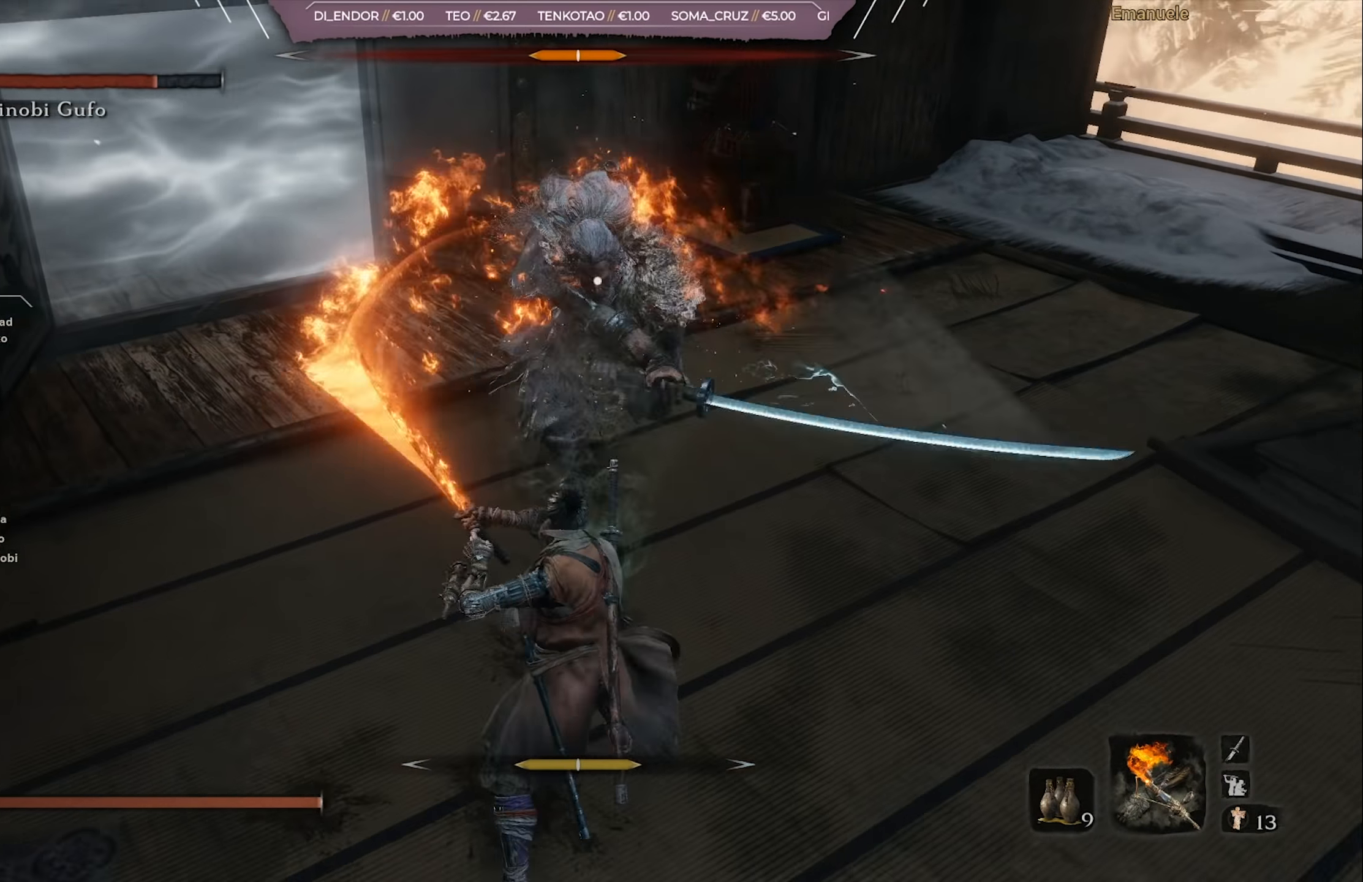
{"buttons": [], "left_stick": "down-right", "right_stick": "center", "events": [[133, "L1", "down"], [300, "L1", "up"]]}
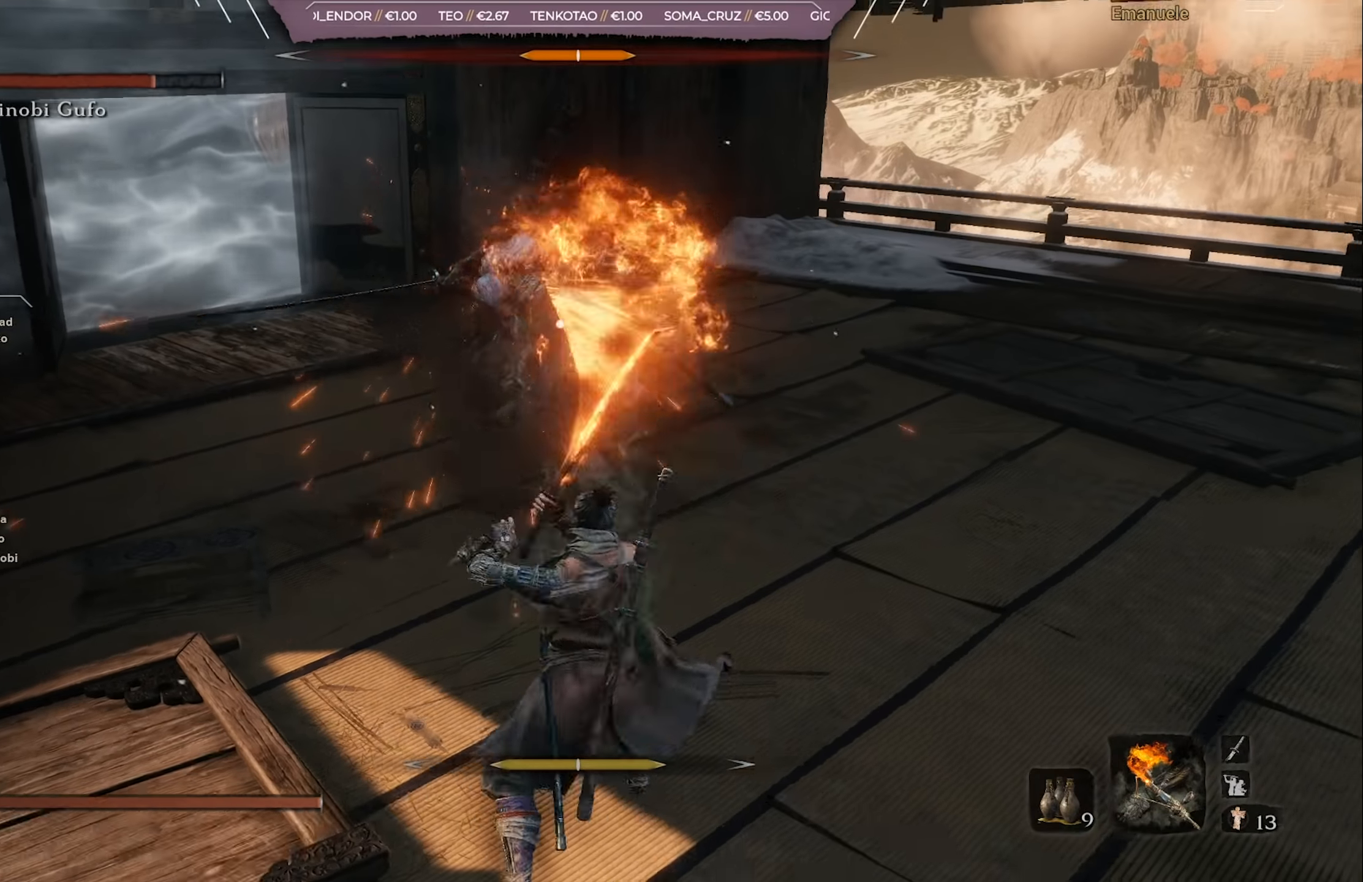
{"buttons": [], "left_stick": "down-right", "right_stick": "center", "events": [[234, "L1", "down"], [334, "L1", "up"]]}
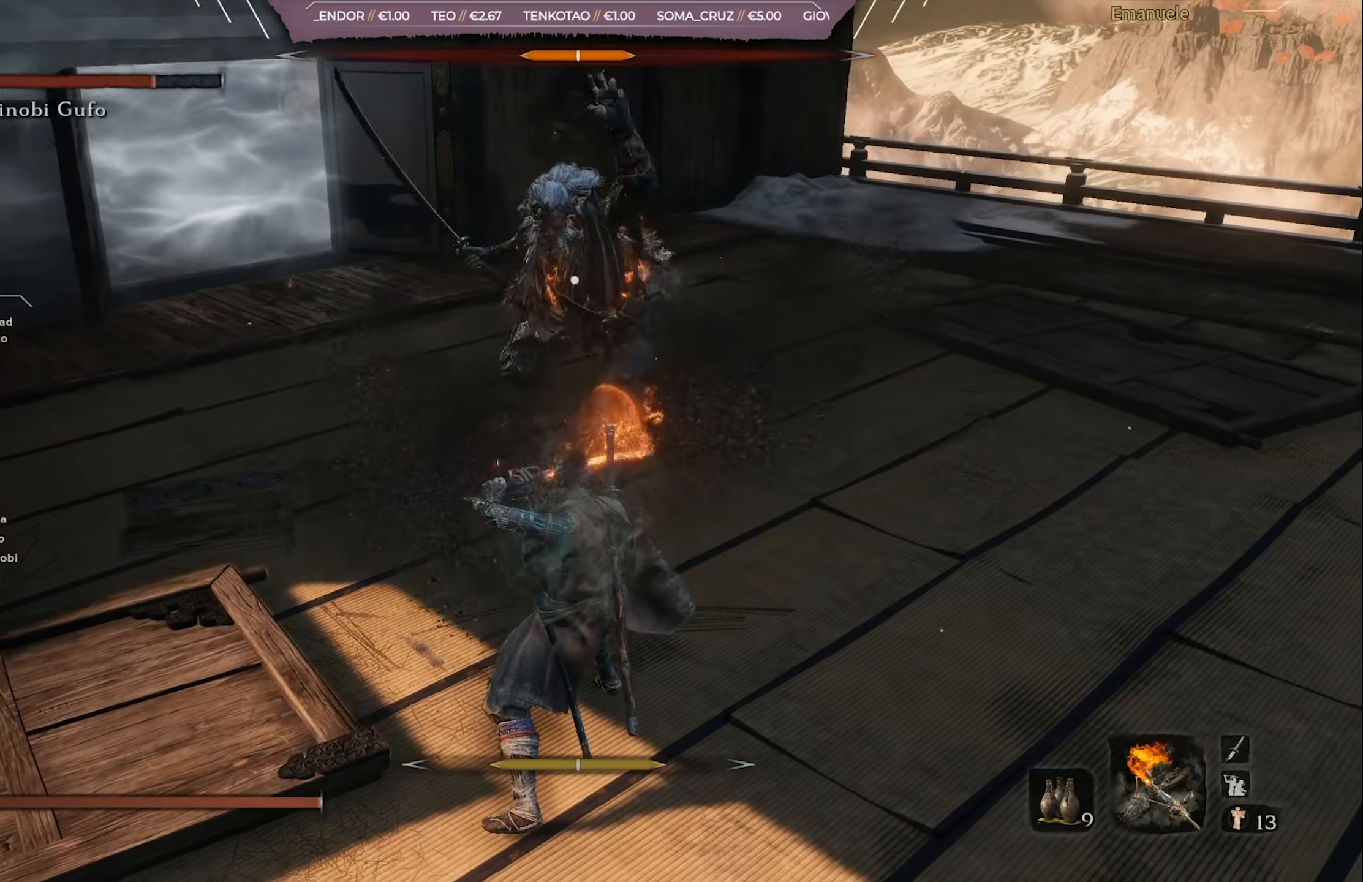
{"buttons": [], "left_stick": "down-right", "right_stick": "center", "events": [[267, "L1", "down"], [401, "L1", "up"]]}
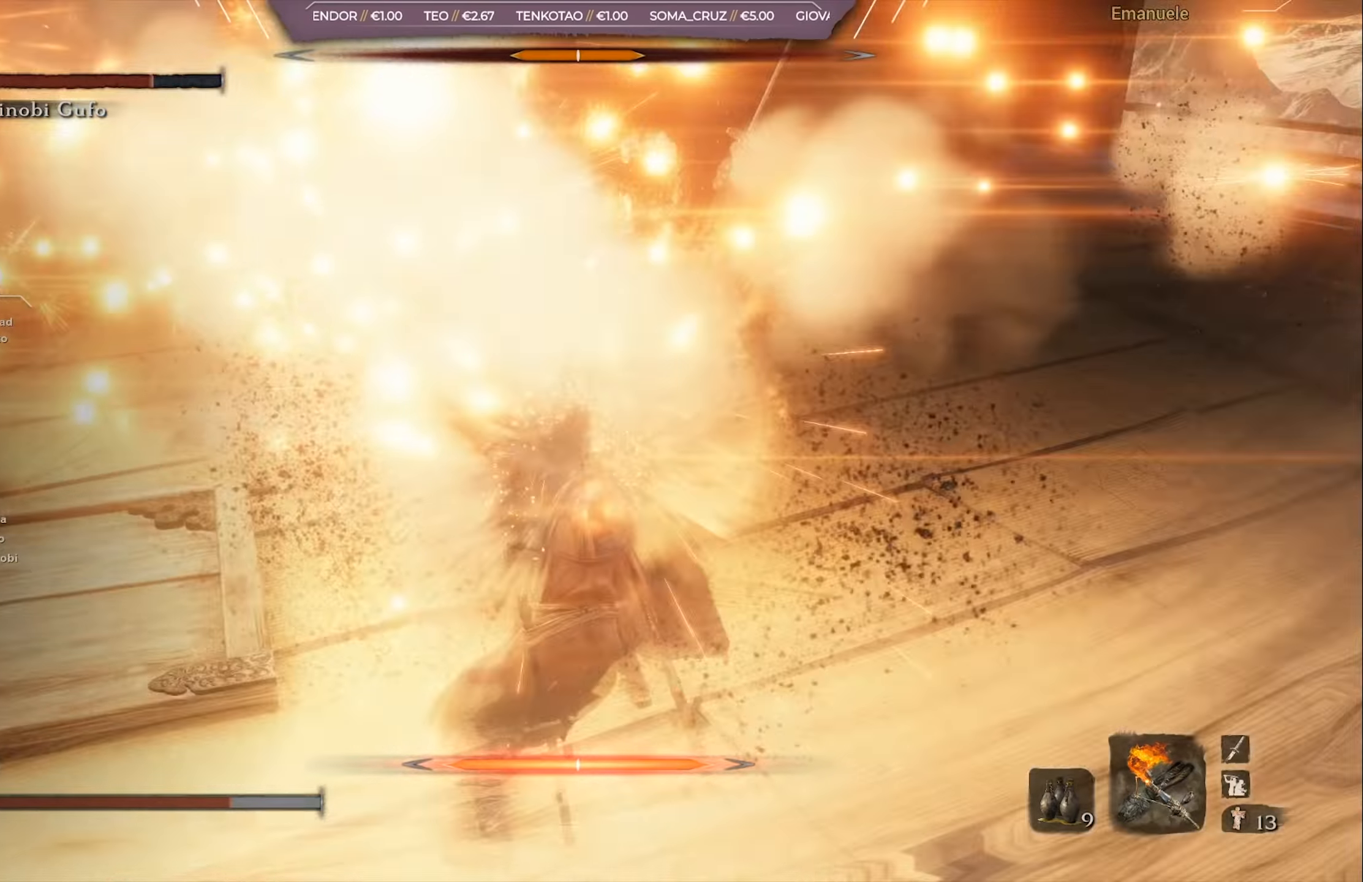
{"buttons": [], "left_stick": "down-right", "right_stick": "center", "events": []}
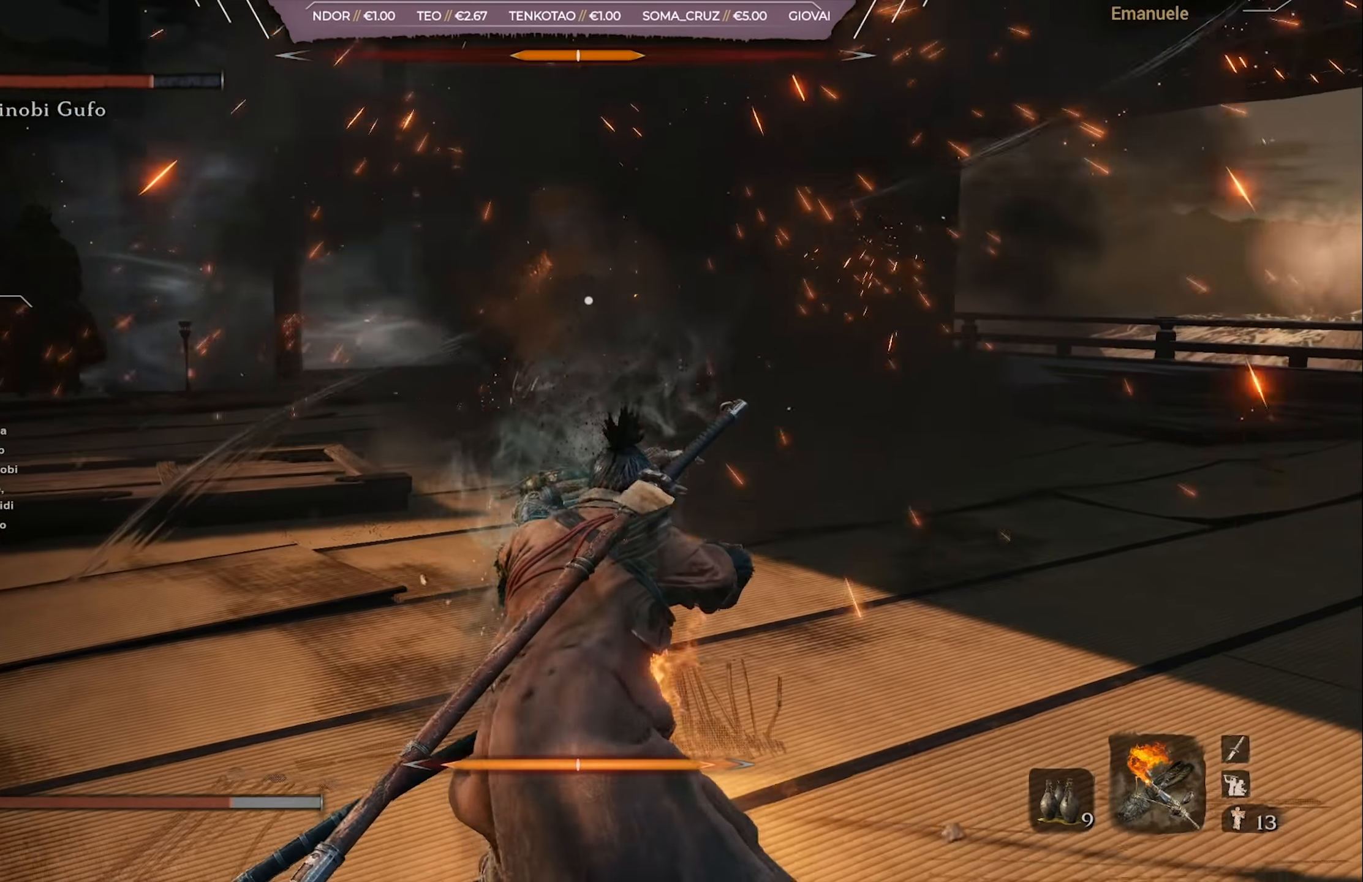
{"buttons": ["L1"], "left_stick": "down-right", "right_stick": "center", "events": [[501, "L1", "down"]]}
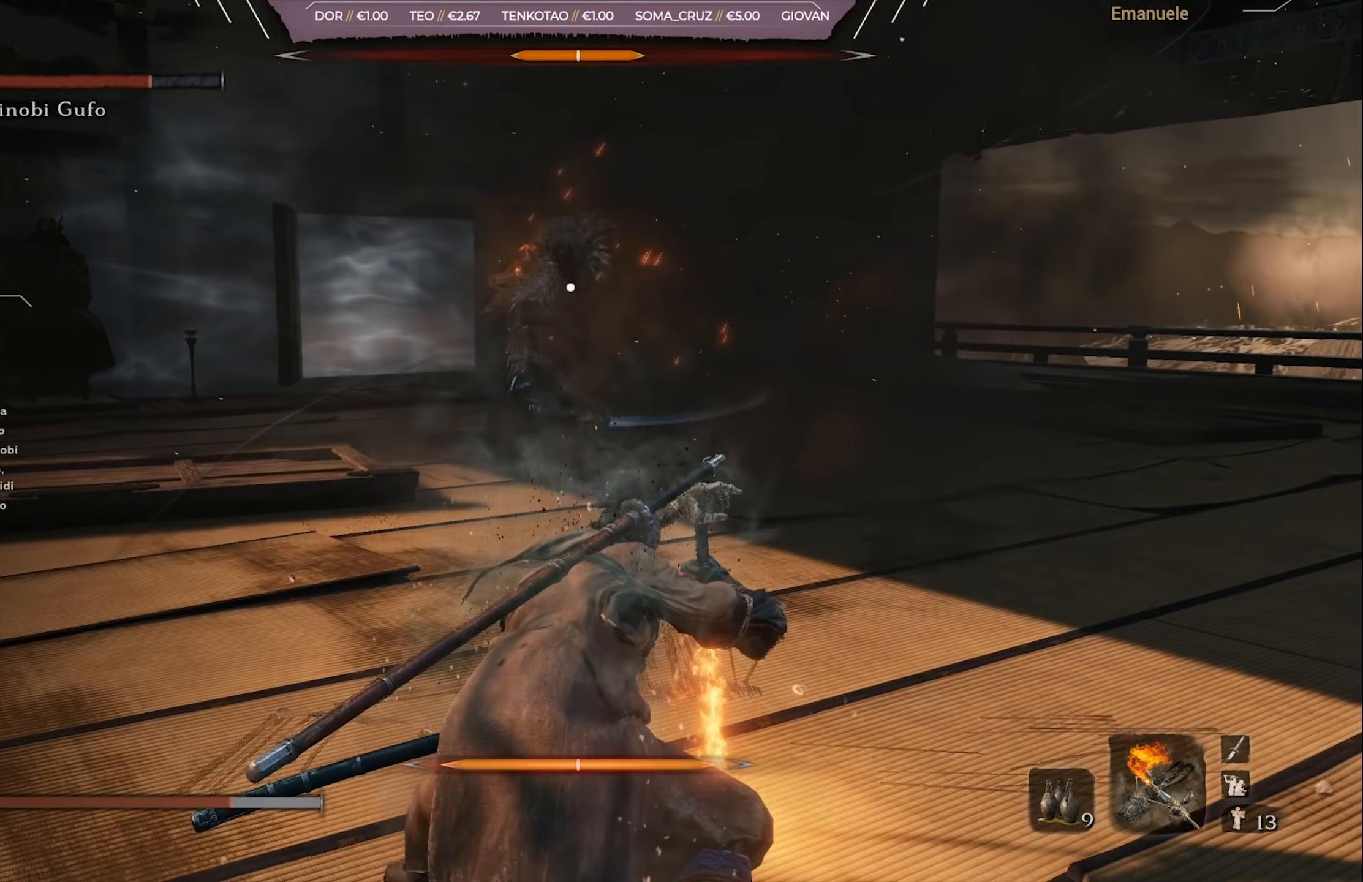
{"buttons": ["L1"], "left_stick": "down-right", "right_stick": "center", "events": []}
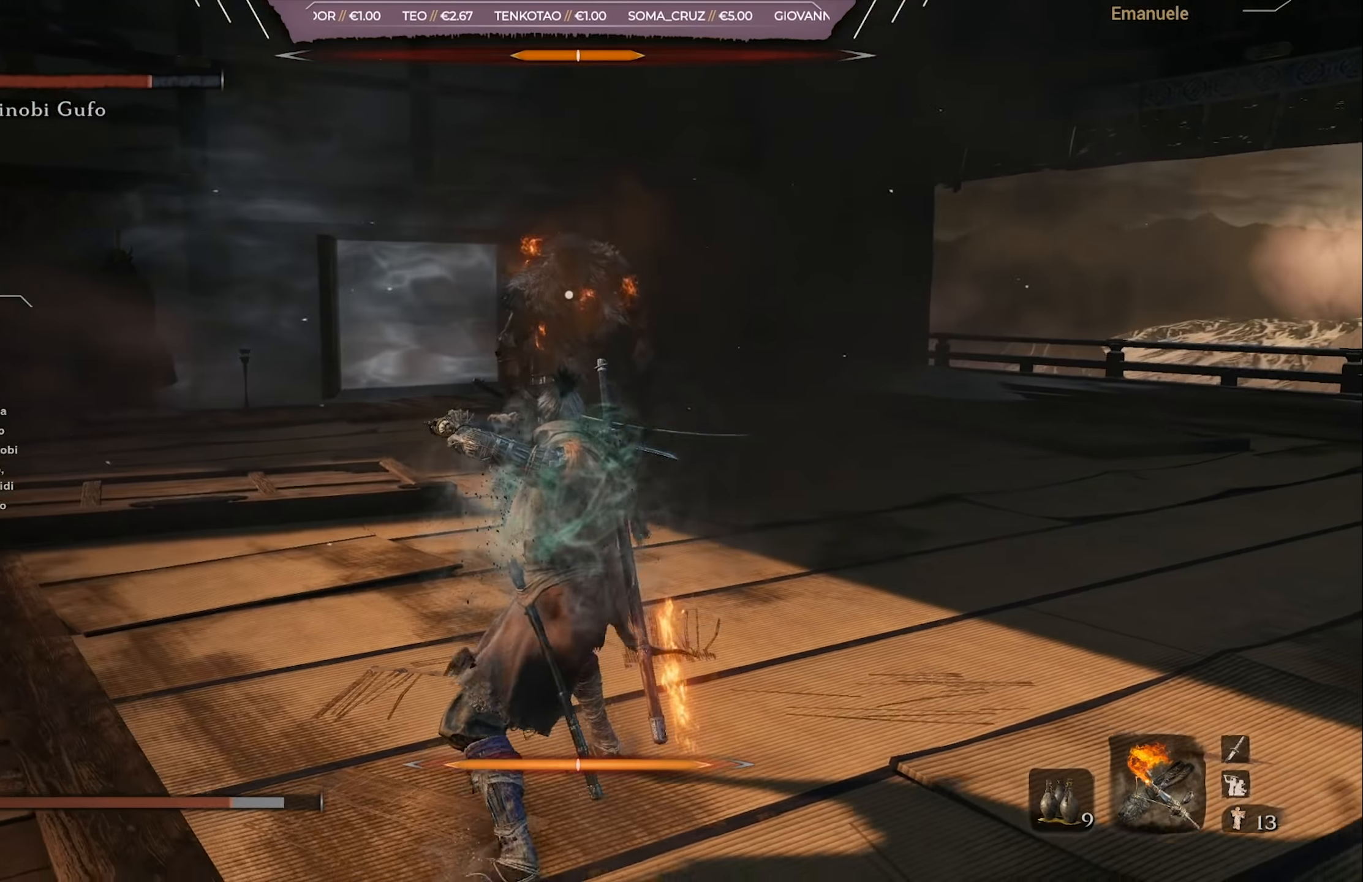
{"buttons": ["L1"], "left_stick": "down-right", "right_stick": "center", "events": []}
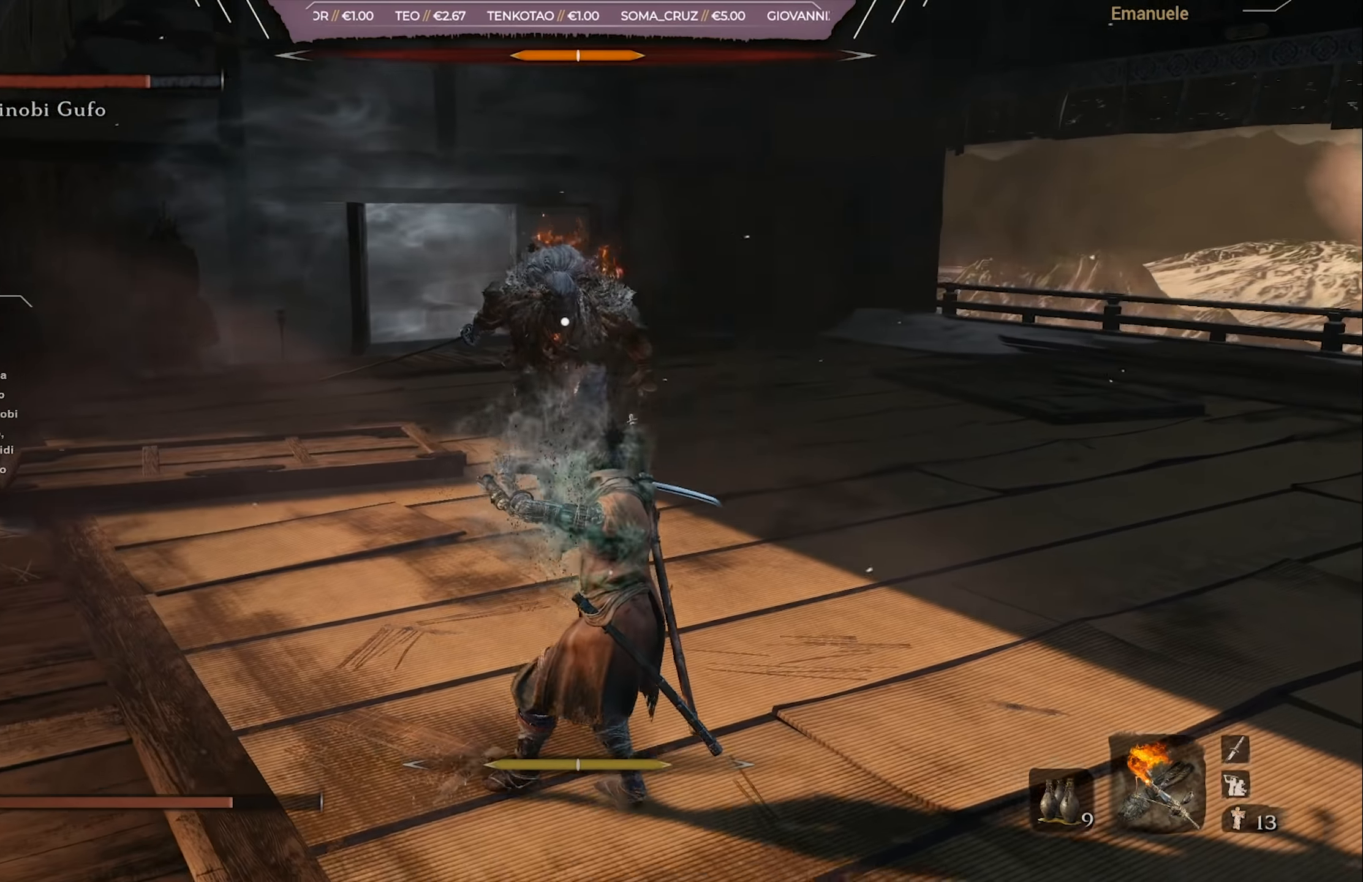
{"buttons": [], "left_stick": "down-right", "right_stick": "center", "events": [[267, "L1", "up"]]}
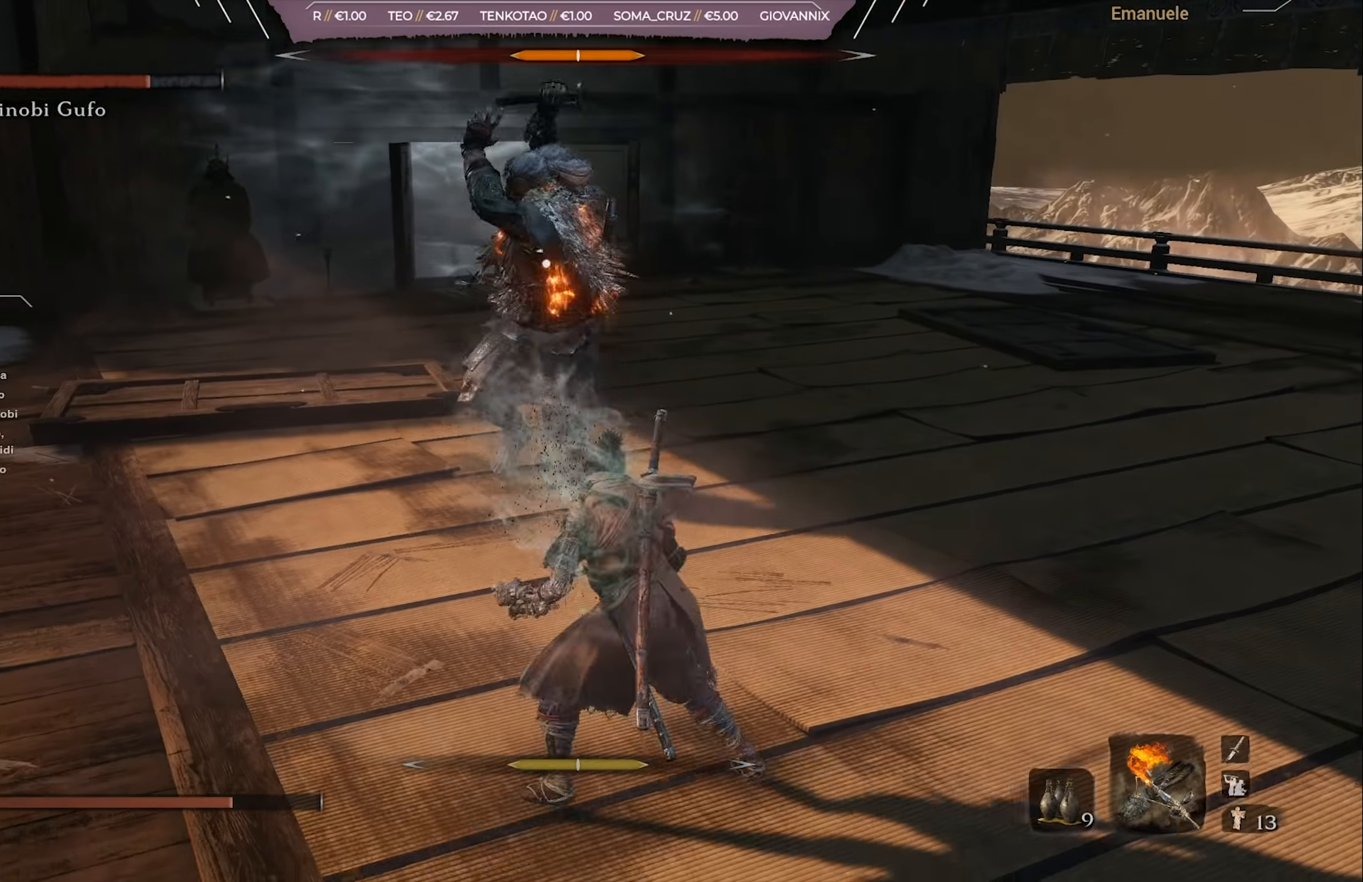
{"buttons": [], "left_stick": "right", "right_stick": "center", "events": [[51, "left_stick", "right"], [134, "L1", "down"], [267, "L1", "up"]]}
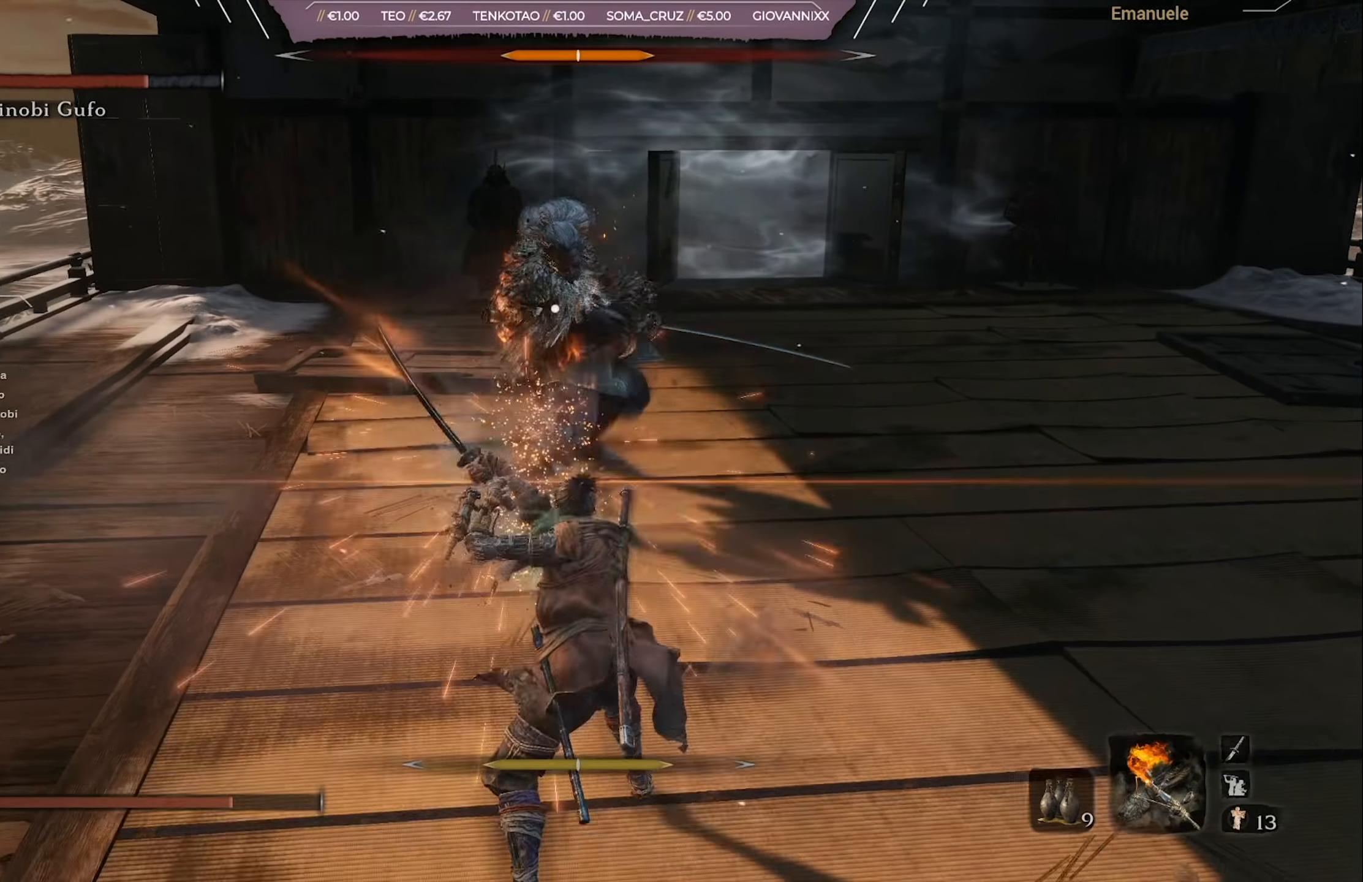
{"buttons": ["L1"], "left_stick": "right", "right_stick": "center", "events": [[434, "L1", "down"]]}
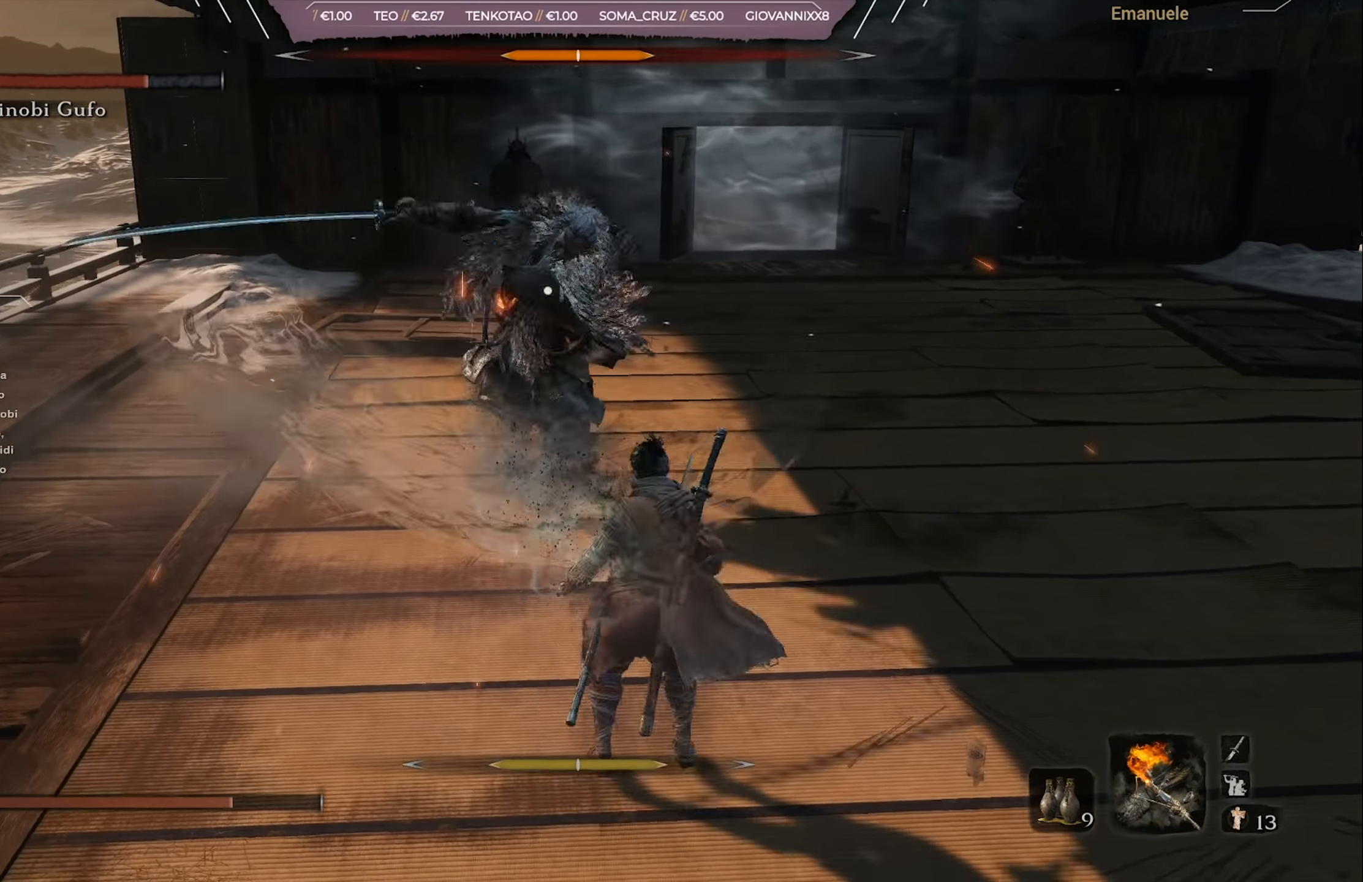
{"buttons": [], "left_stick": "down-right", "right_stick": "center", "events": [[33, "L1", "up"], [33, "left_stick", "down-right"]]}
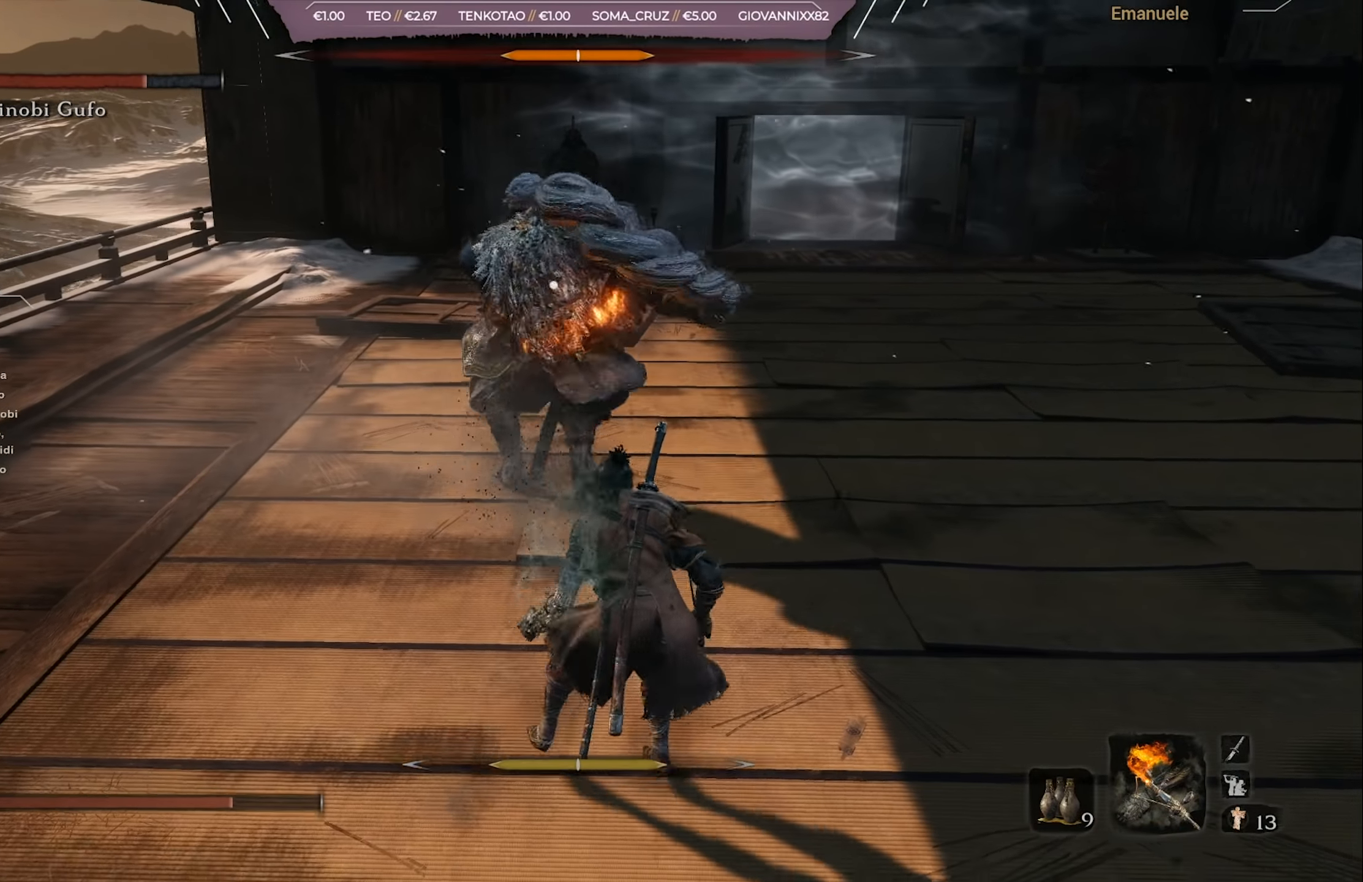
{"buttons": [], "left_stick": "down-right", "right_stick": "center", "events": [[134, "L1", "down"], [234, "L1", "up"]]}
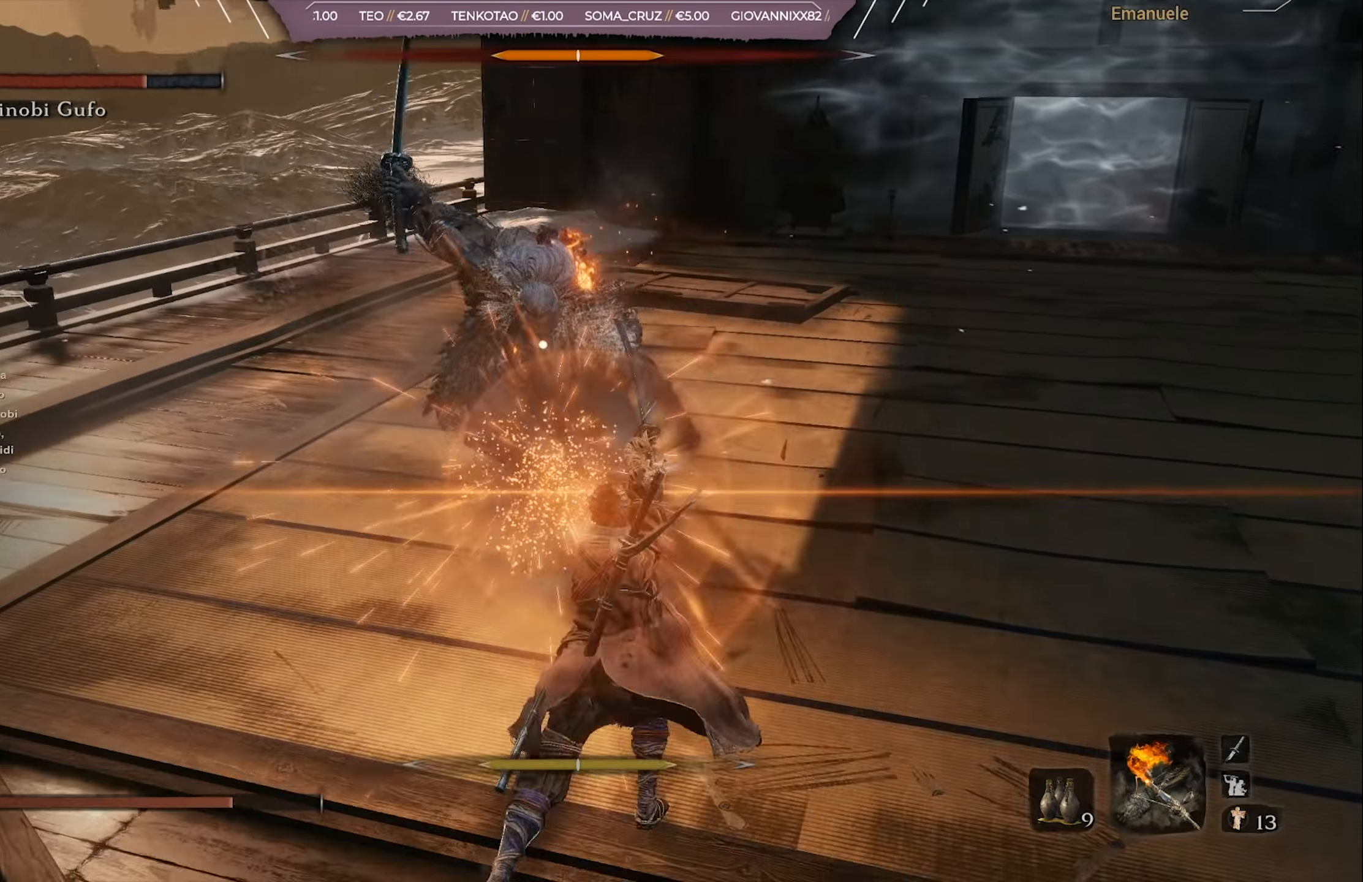
{"buttons": [], "left_stick": "down-right", "right_stick": "center"}
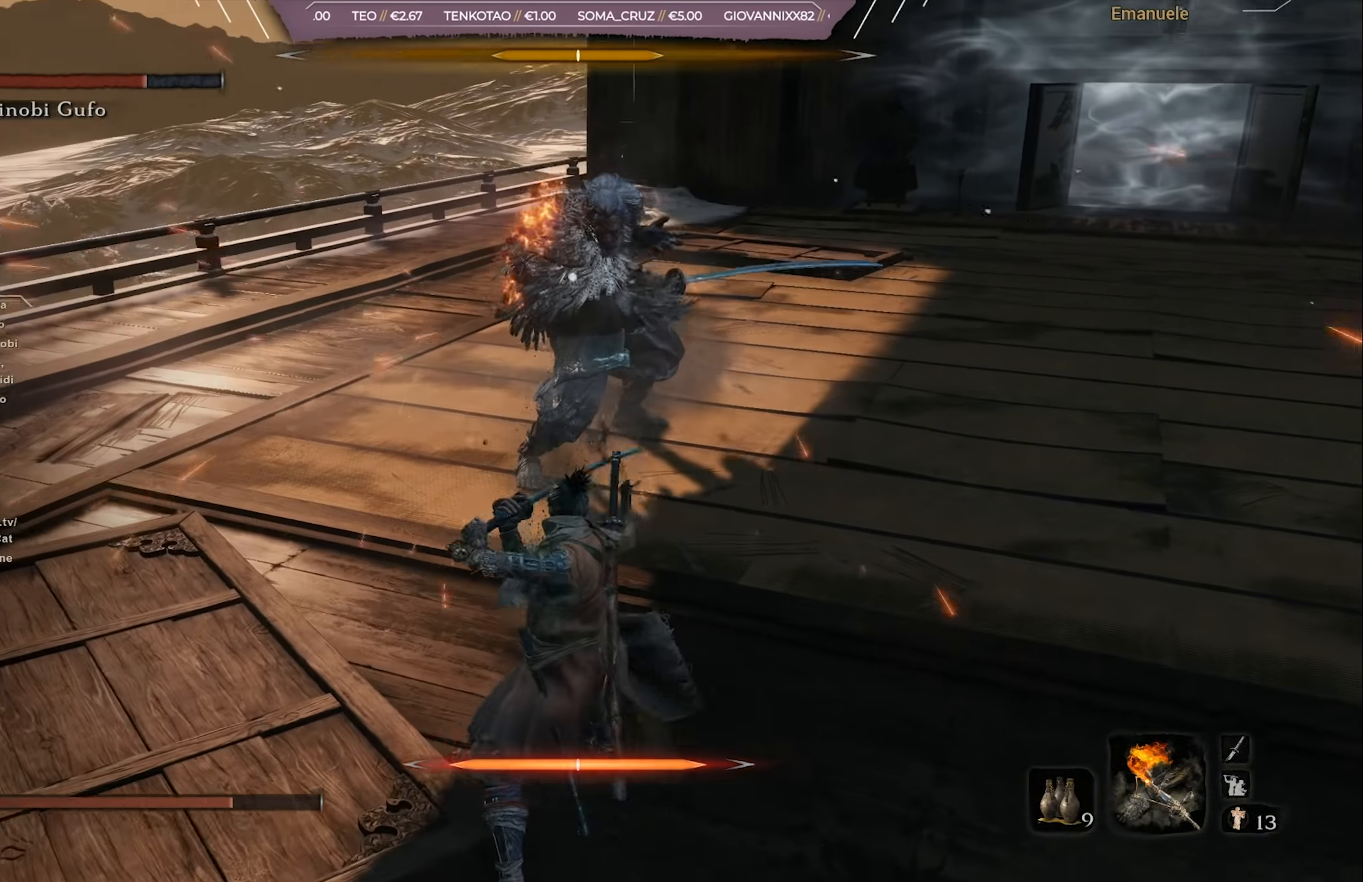
{"buttons": ["CIRCLE"], "left_stick": "down-right", "right_stick": "center", "events": [[384, "CIRCLE", "down"]]}
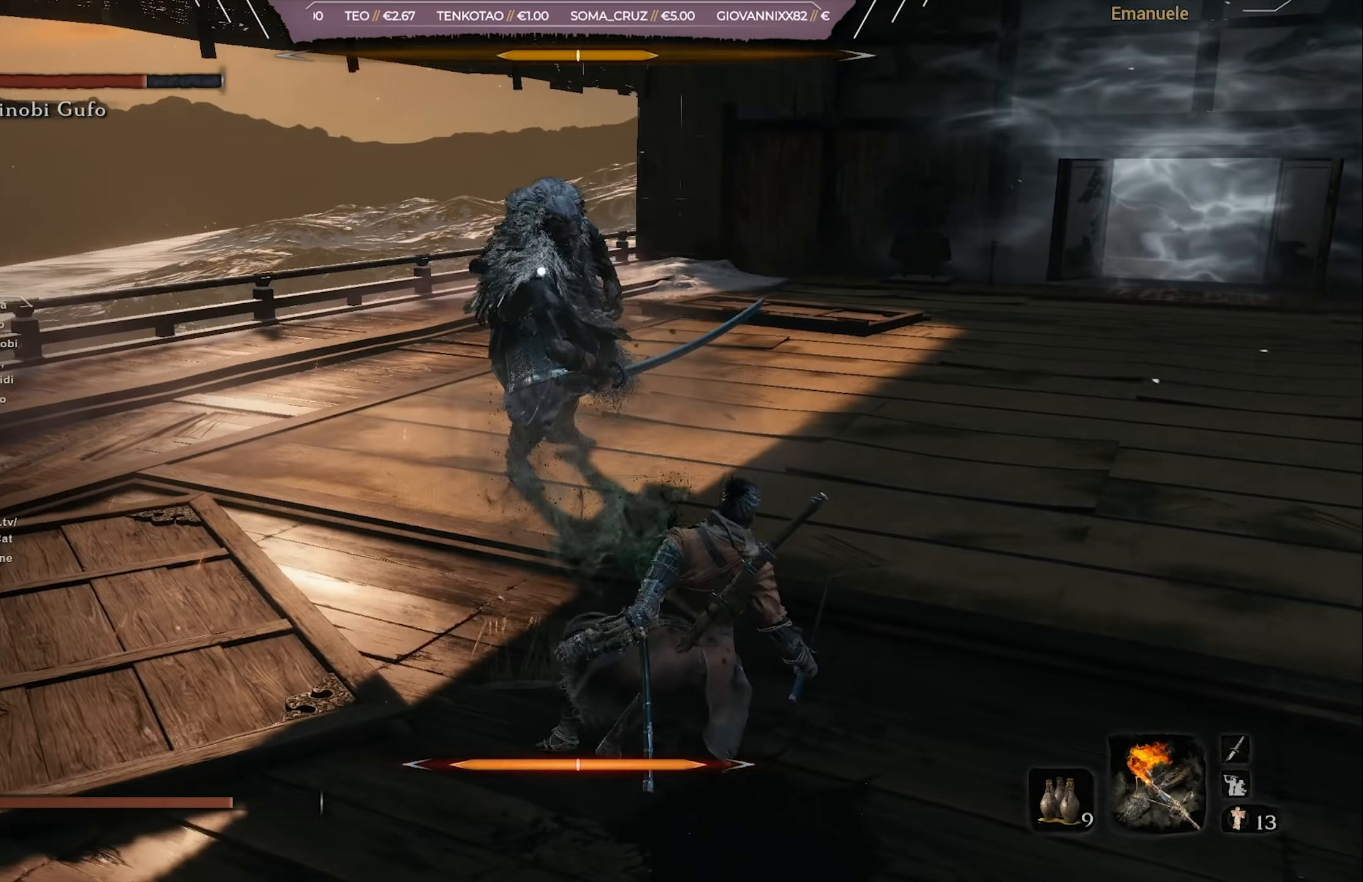
{"buttons": ["CIRCLE"], "left_stick": "down-right", "right_stick": "center", "events": []}
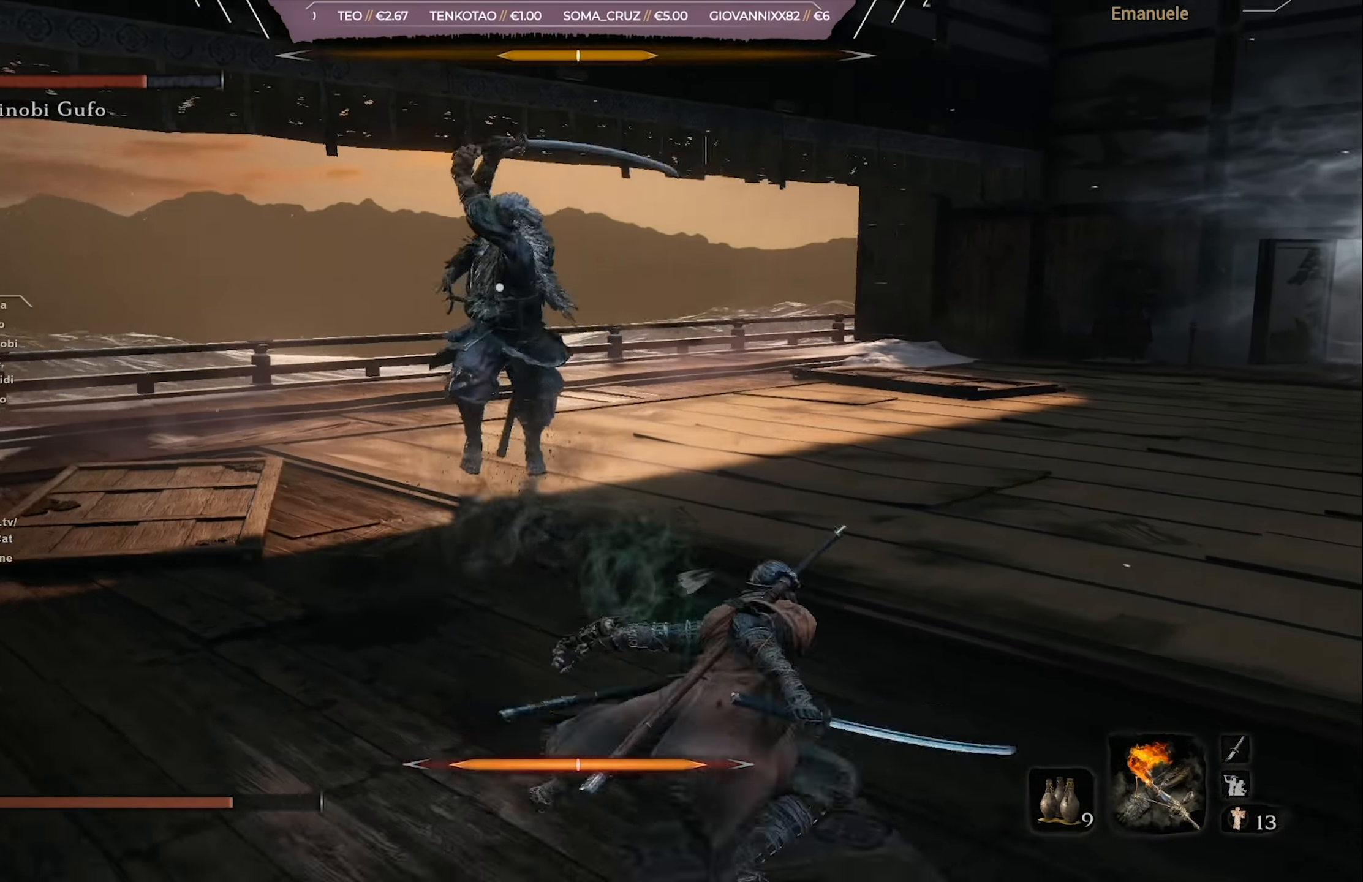
{"buttons": ["L1"], "left_stick": "down-right", "right_stick": "center", "events": [[300, "CIRCLE", "up"], [300, "L1", "down"]]}
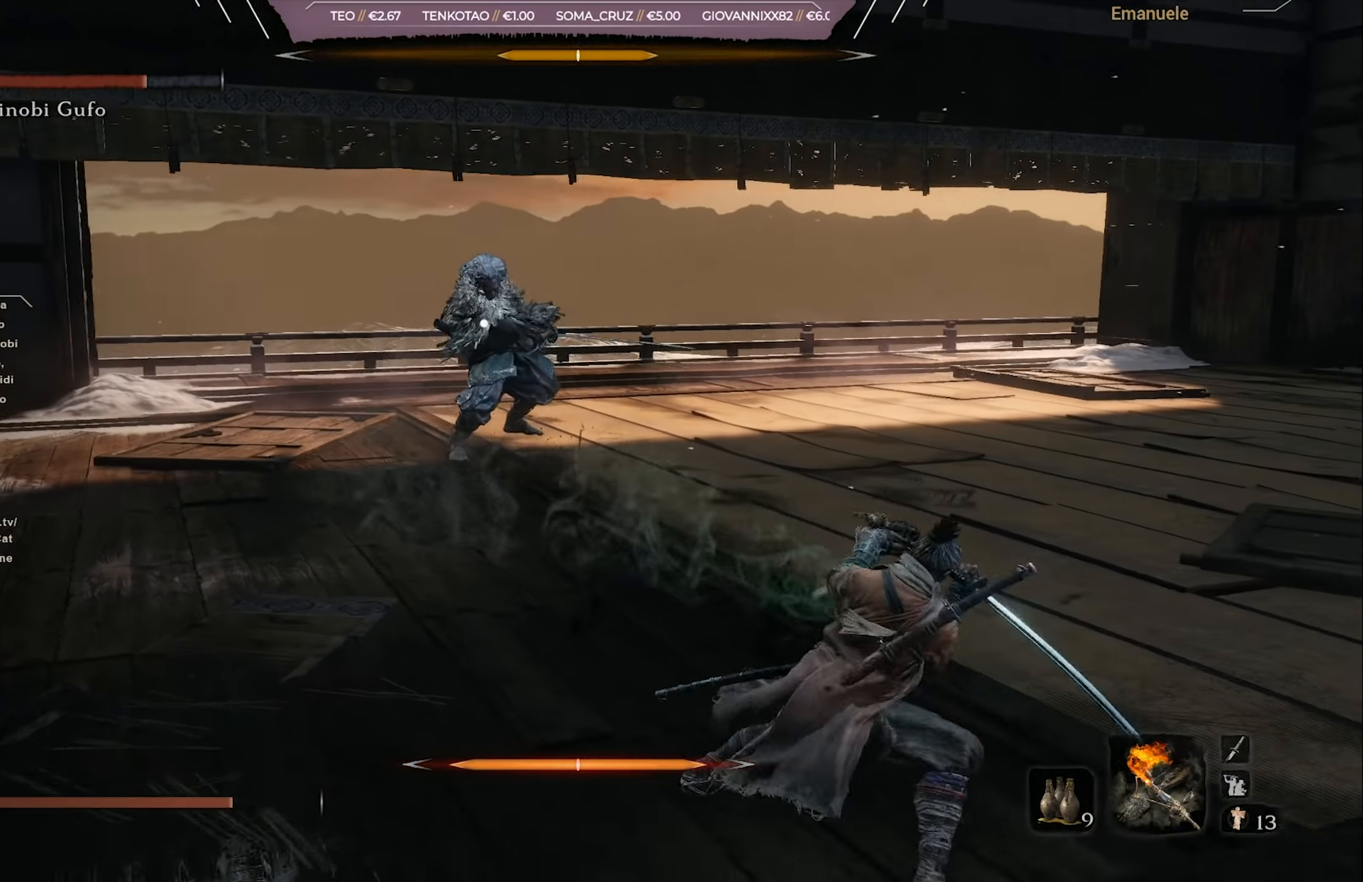
{"buttons": ["L1"], "left_stick": "down-right", "right_stick": "center", "events": []}
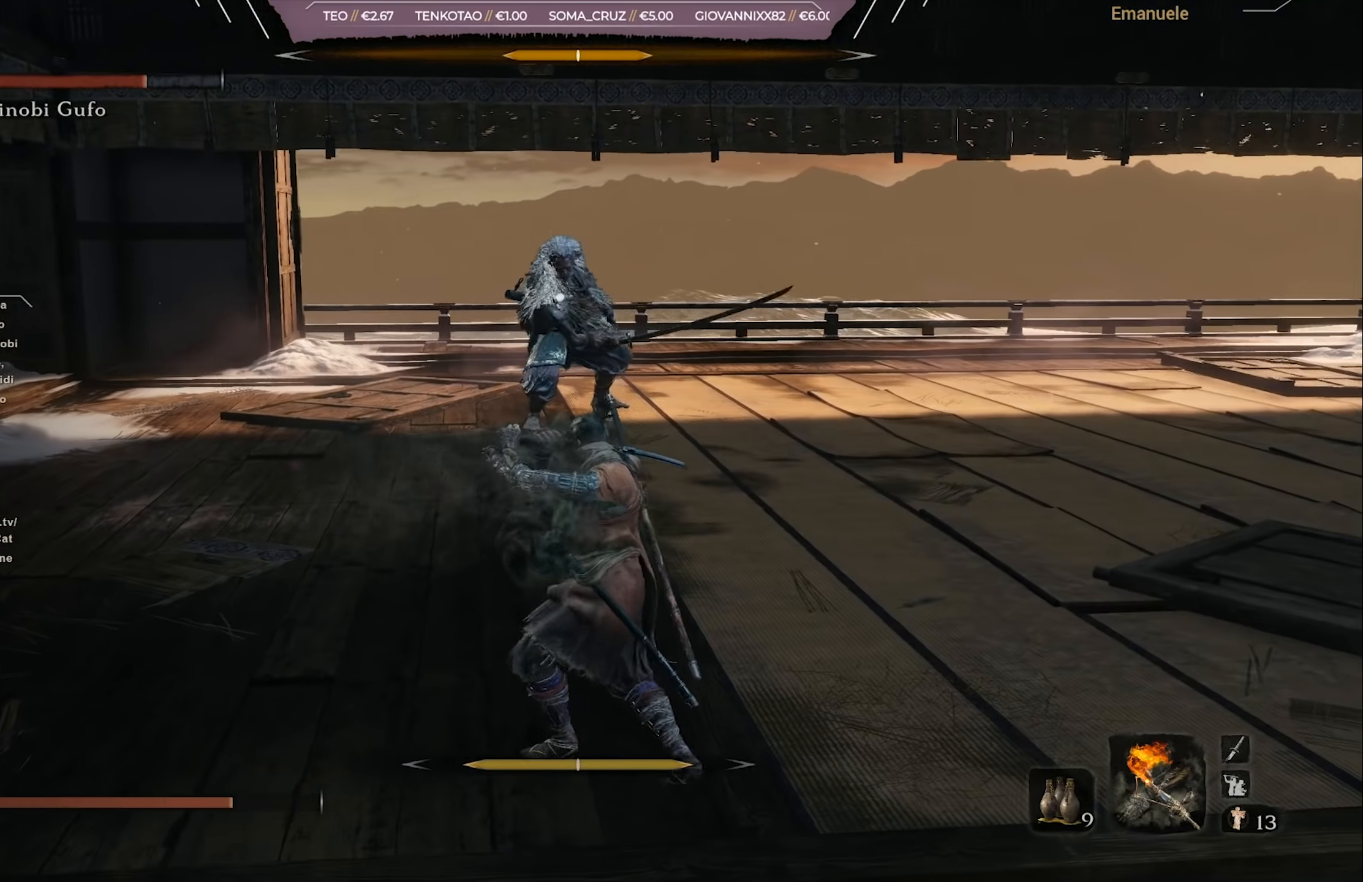
{"buttons": ["L1"], "left_stick": "down-right", "right_stick": "center", "events": []}
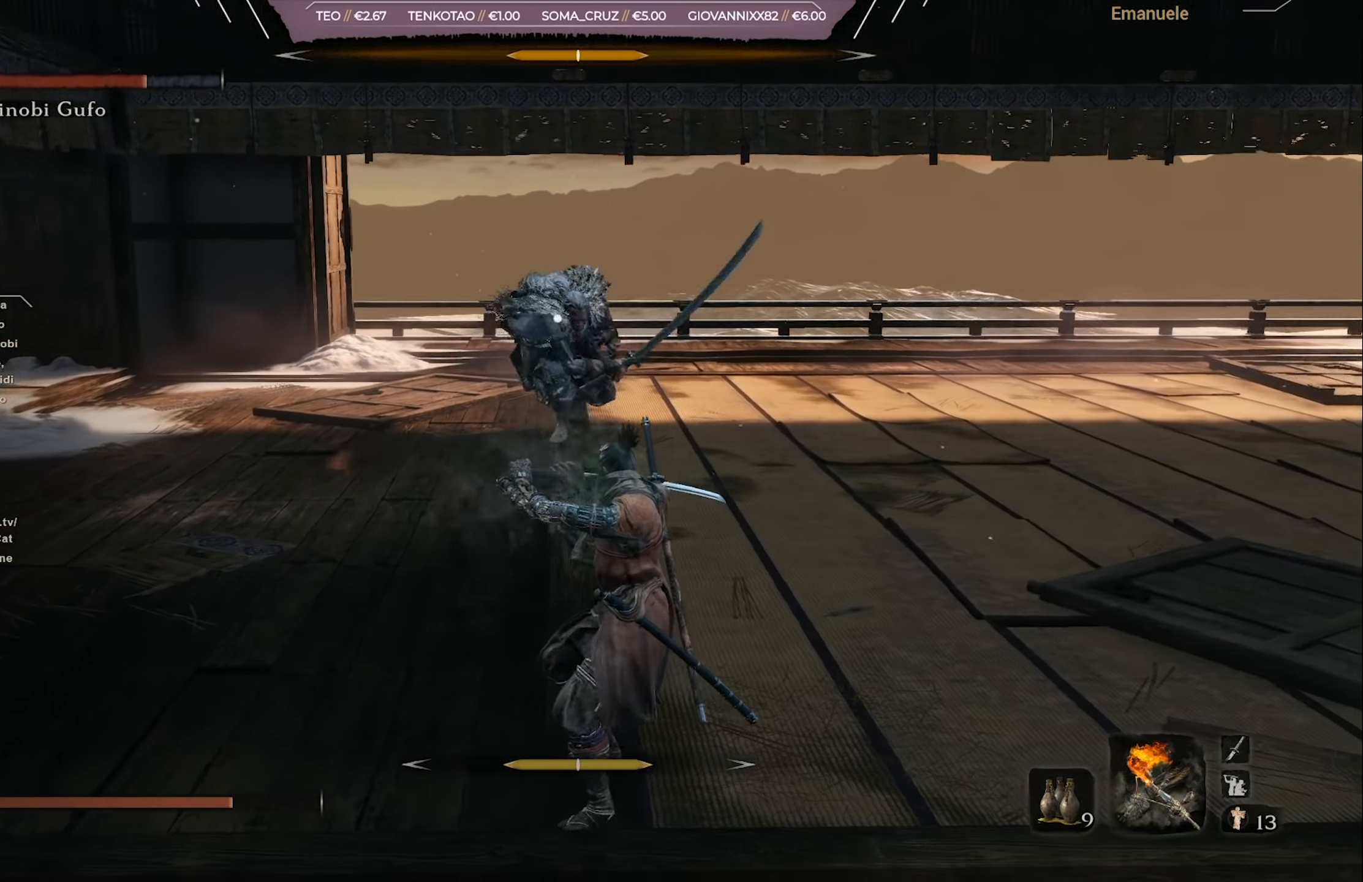
{"buttons": ["CIRCLE"], "left_stick": "down-right", "right_stick": "center", "events": [[367, "L1", "up"], [433, "CIRCLE", "down"]]}
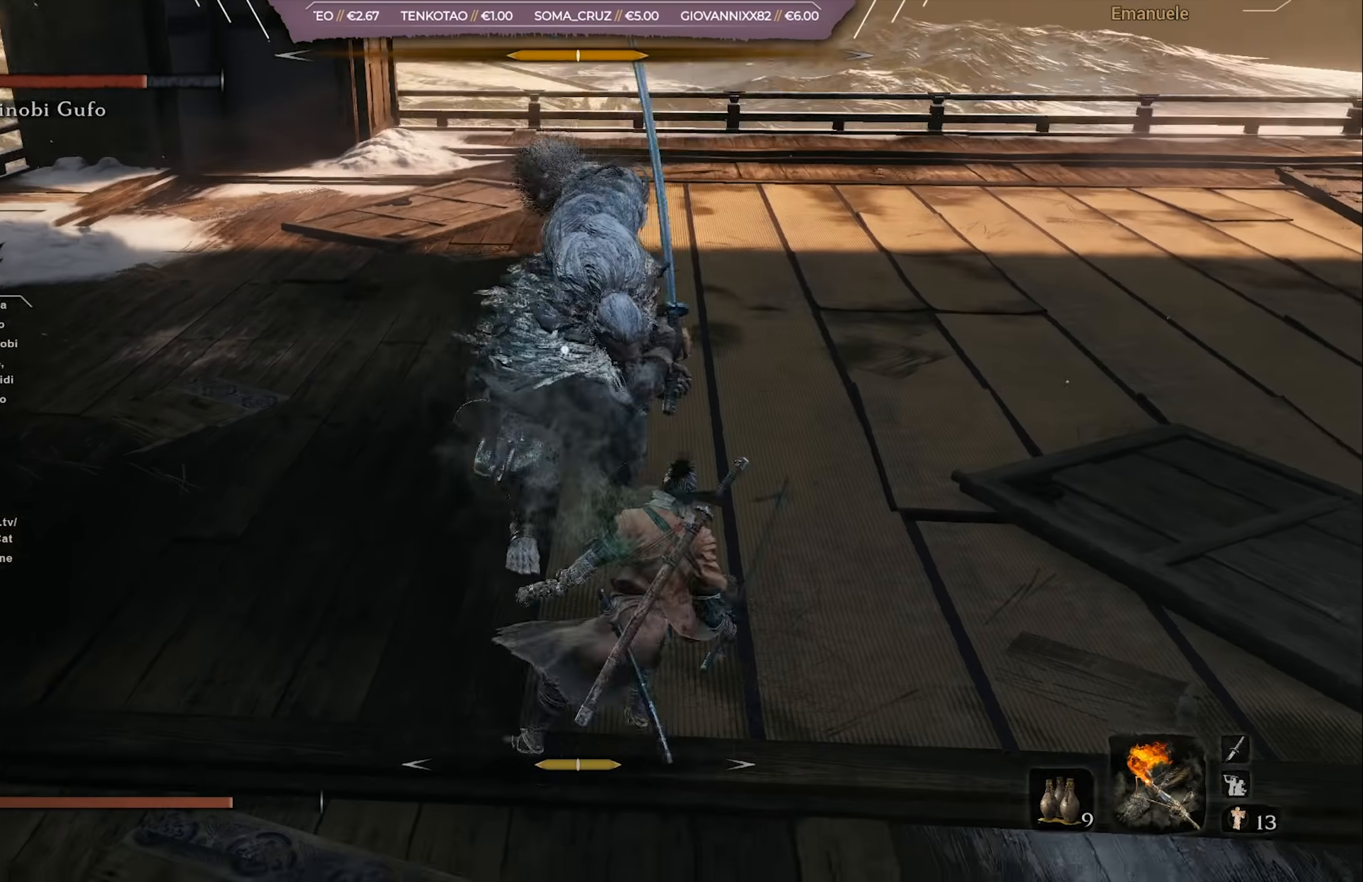
{"buttons": [], "left_stick": "down-right", "right_stick": "center", "events": [[33, "CIRCLE", "up"], [33, "L1", "down"], [267, "L1", "up"]]}
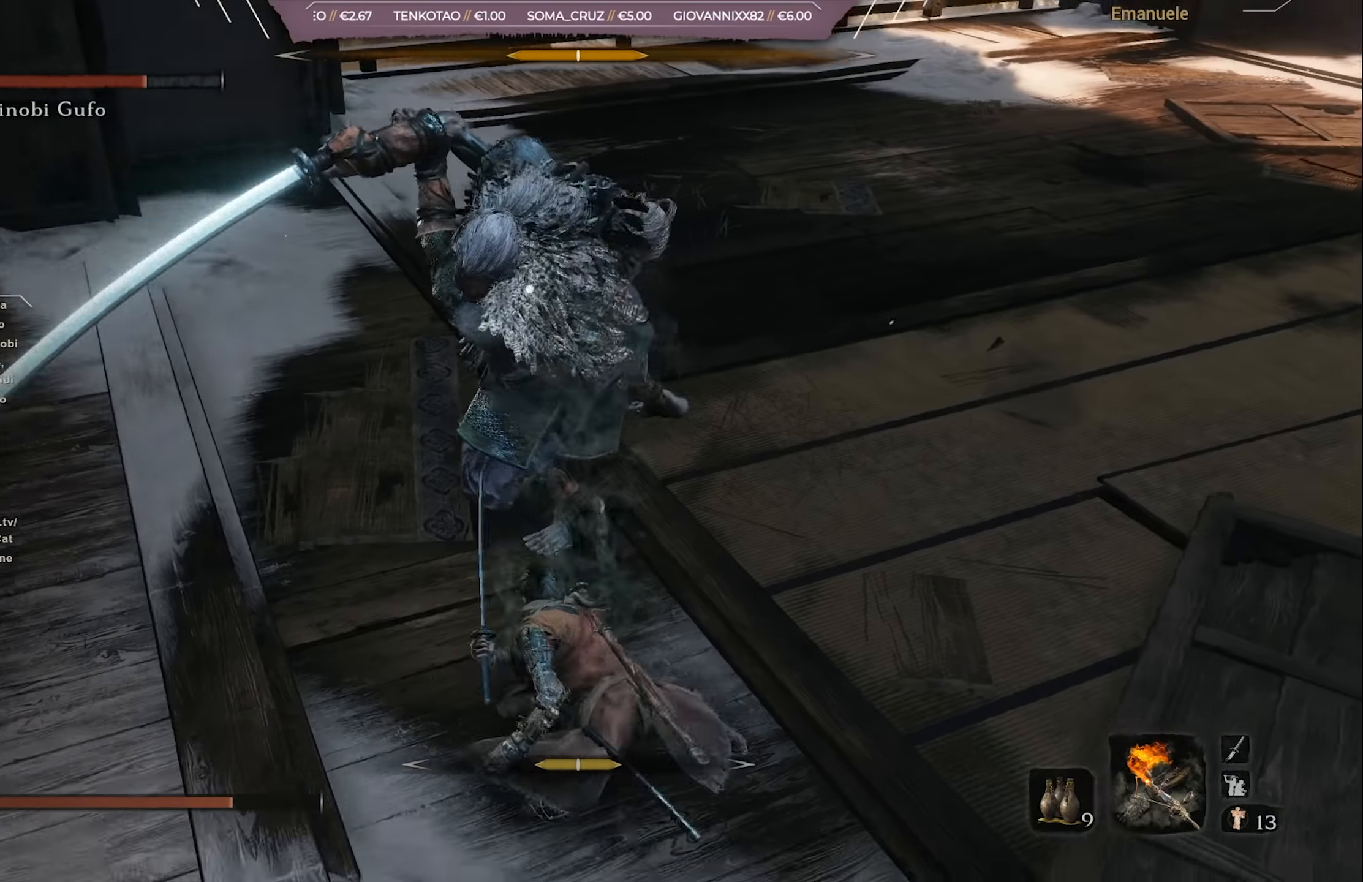
{"buttons": [], "left_stick": "down-right", "right_stick": "center", "events": [[400, "L1", "down"], [500, "L1", "up"]]}
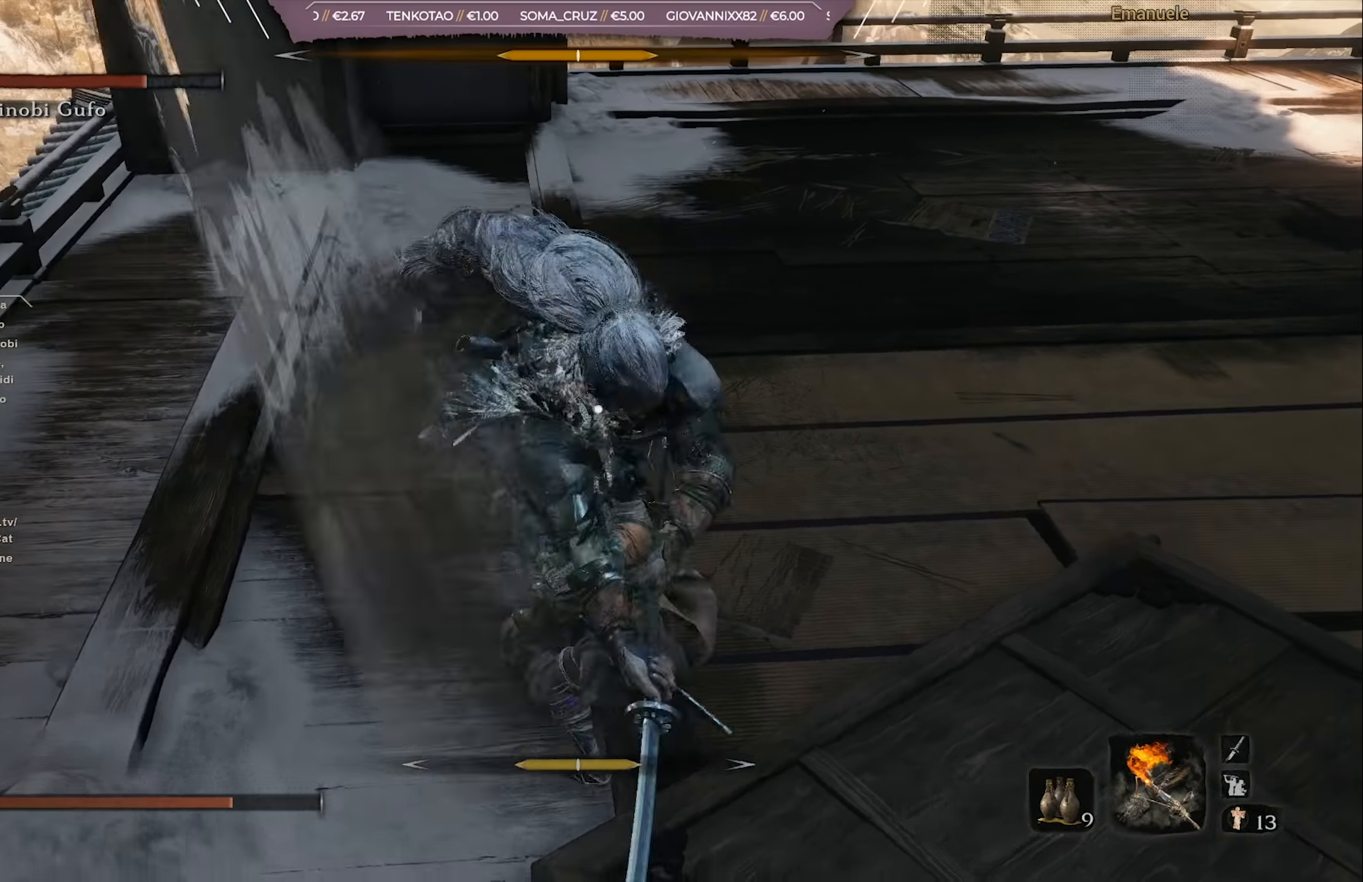
{"buttons": [], "left_stick": "right", "right_stick": "center", "events": [[384, "left_stick", "right"]]}
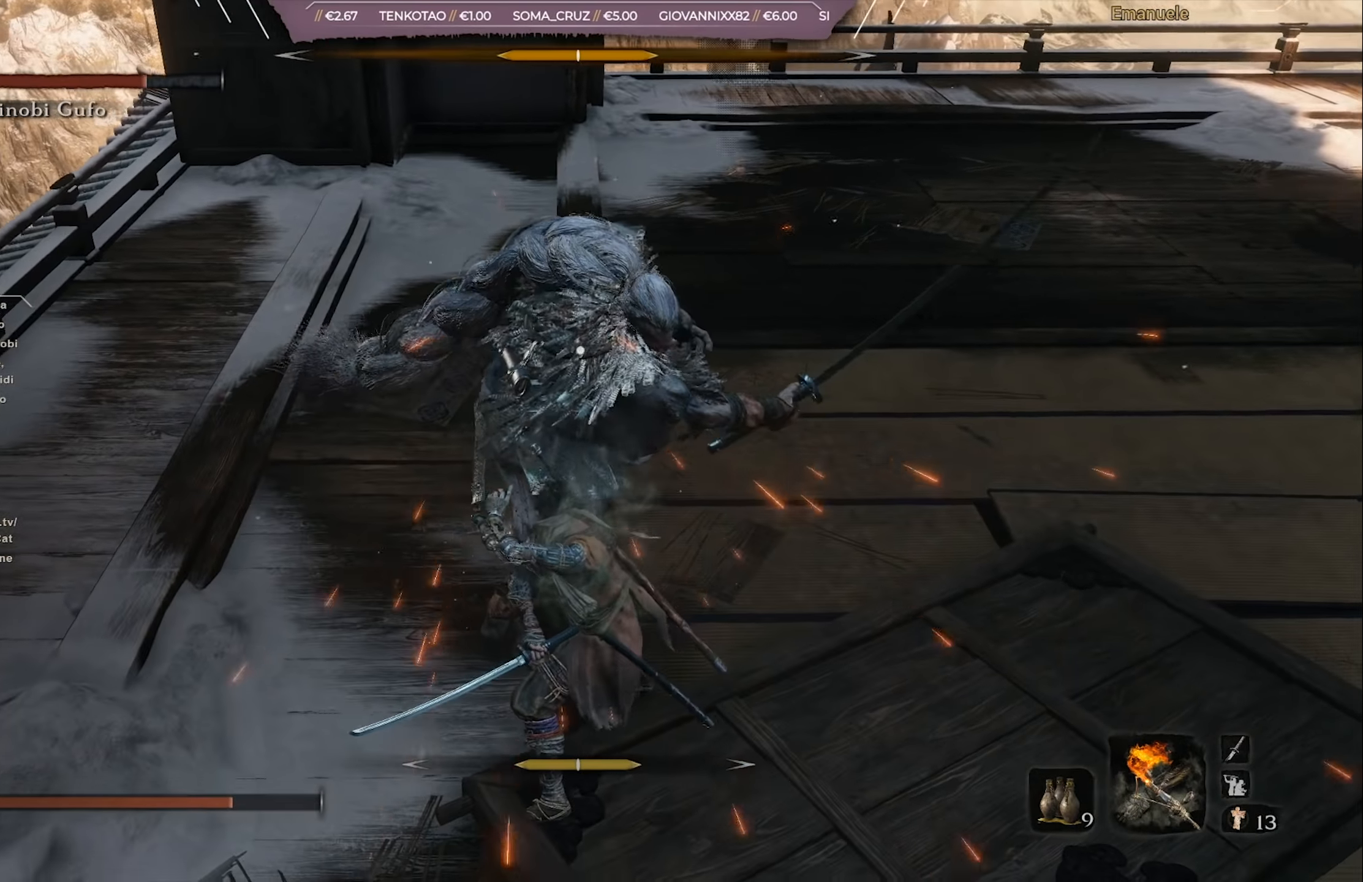
{"buttons": [], "left_stick": "up-right", "right_stick": "center", "events": [[250, "left_stick", "up-right"]]}
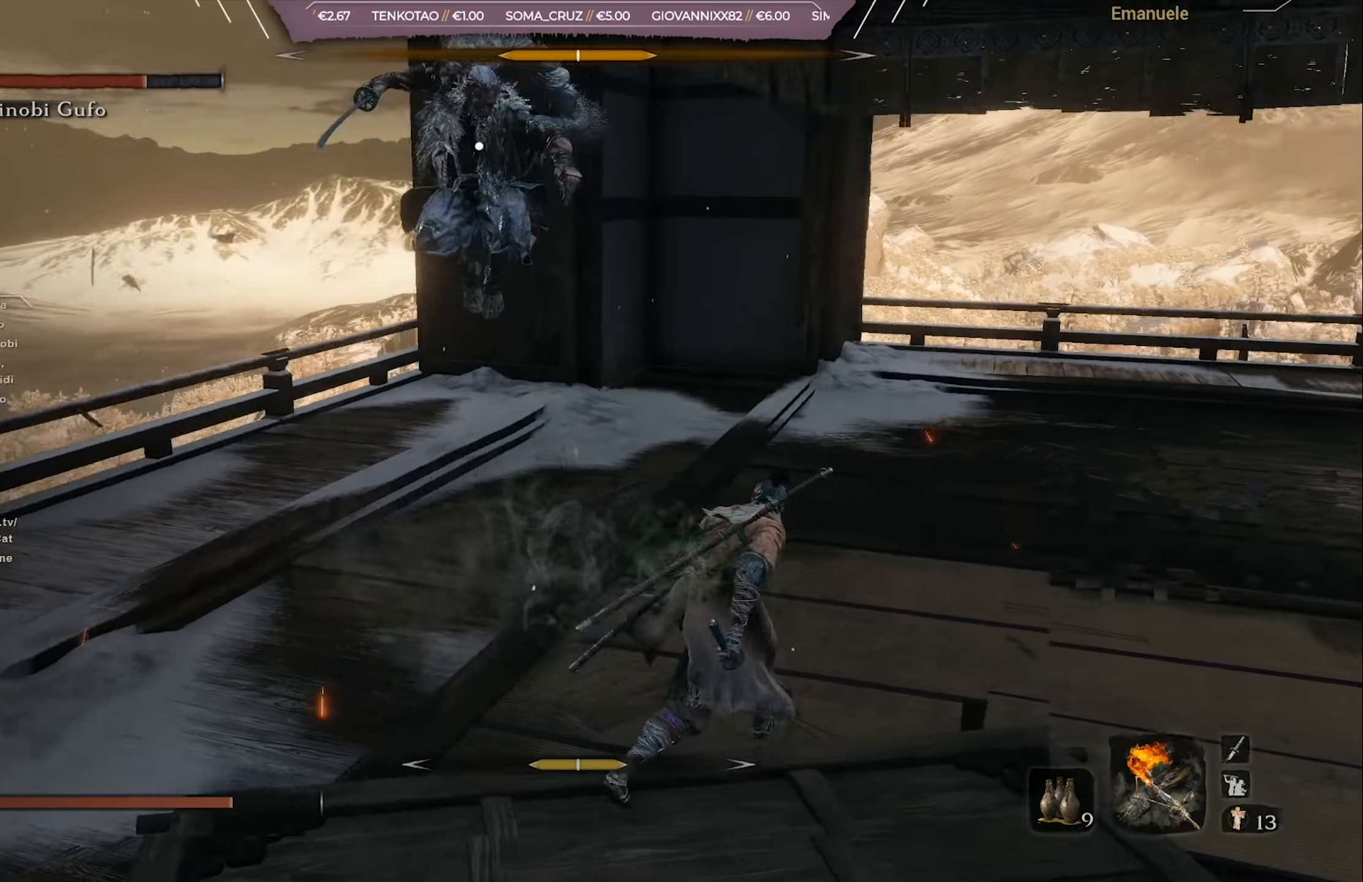
{"buttons": [], "left_stick": "down", "right_stick": "center", "events": [[200, "left_stick", "right"], [334, "left_stick", "down-right"], [451, "left_stick", "down"]]}
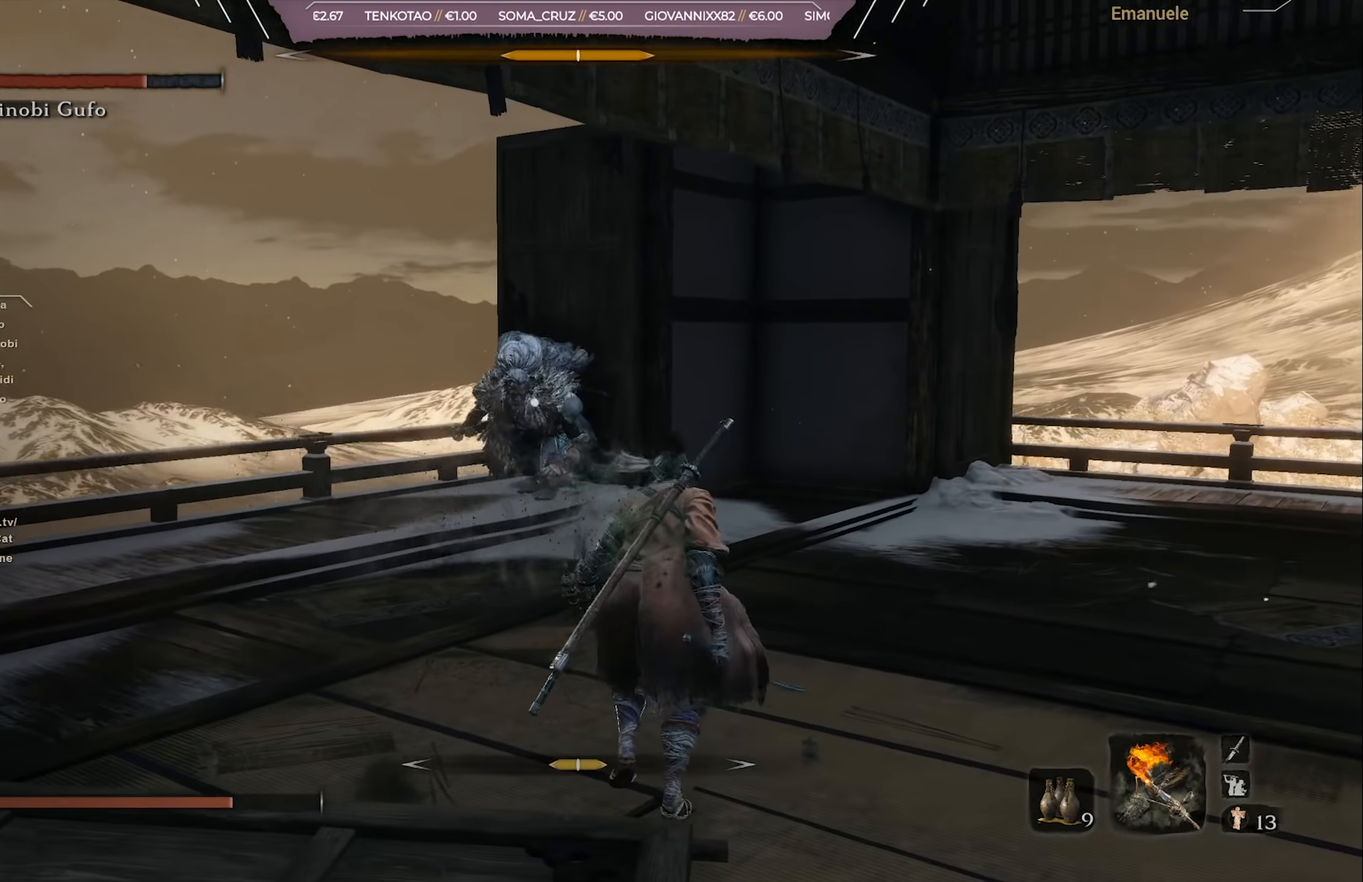
{"buttons": ["DPAD_UP"], "left_stick": "down", "right_stick": "center", "events": [[433, "DPAD_UP", "down"]]}
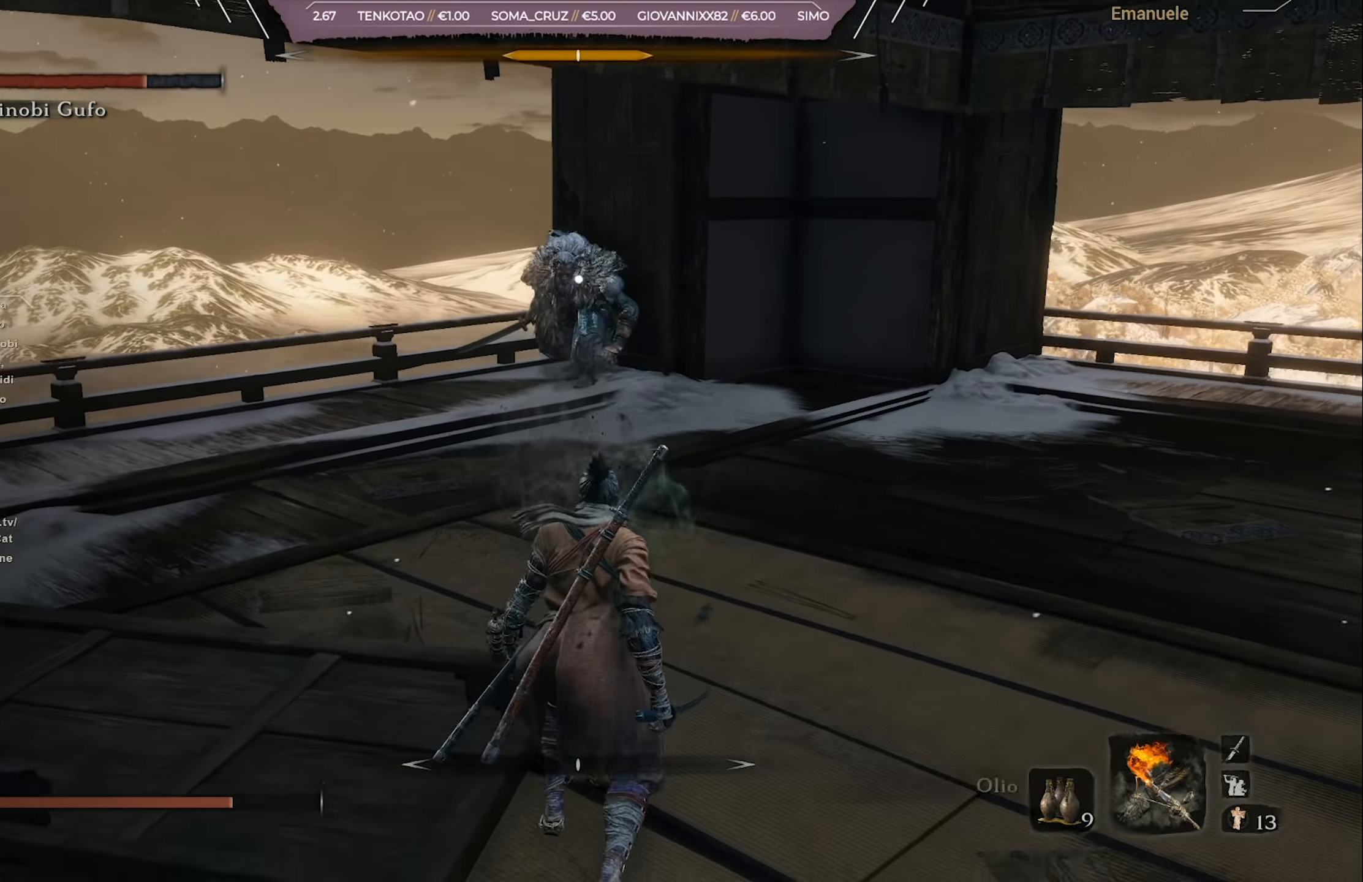
{"buttons": [], "left_stick": "down", "right_stick": "center", "events": [[33, "DPAD_UP", "up"]]}
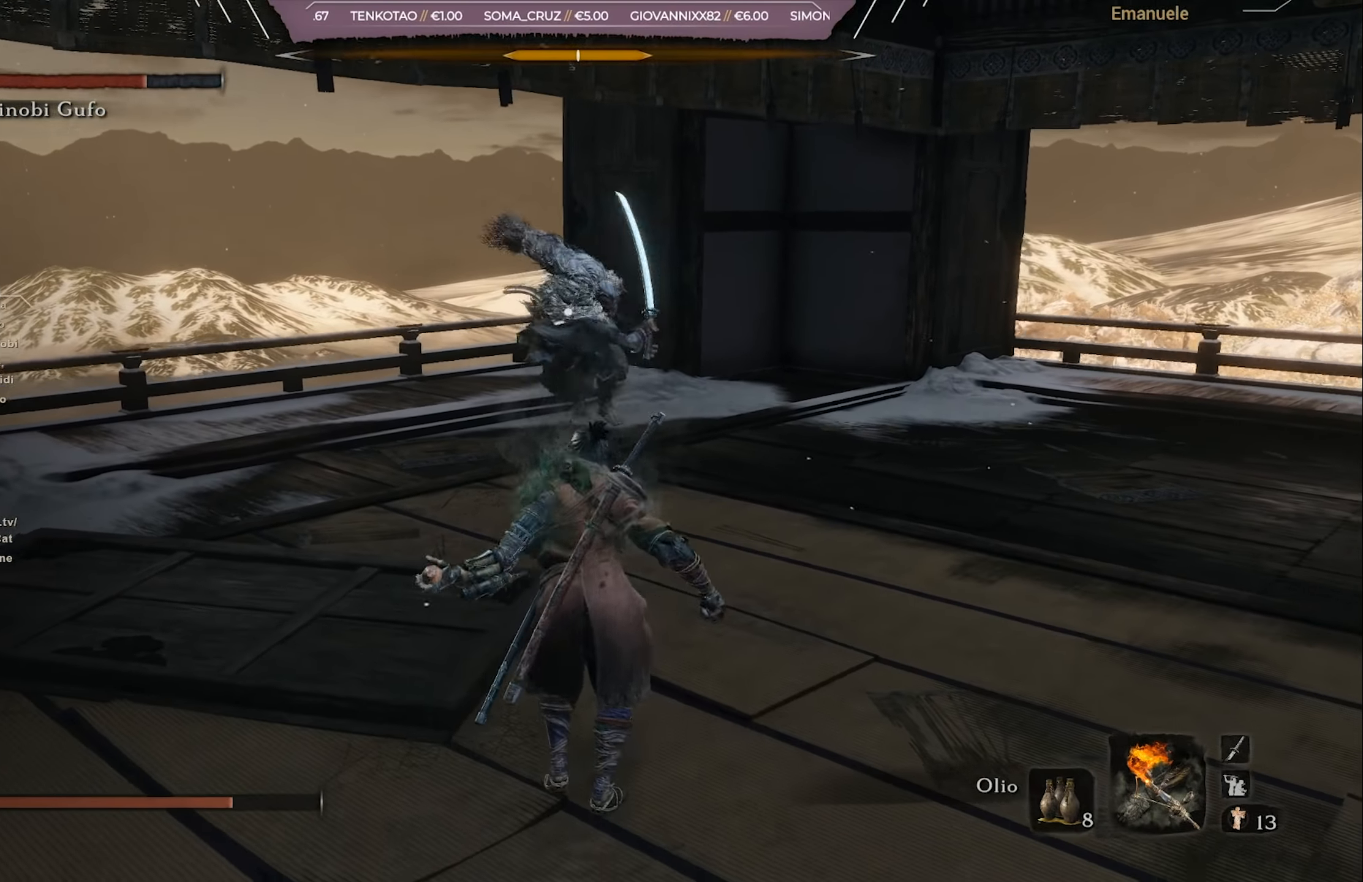
{"buttons": ["L1"], "left_stick": "down-right", "right_stick": "center", "events": [[317, "left_stick", "down-right"], [367, "L1", "down"], [433, "L1", "up"], [500, "L1", "down"]]}